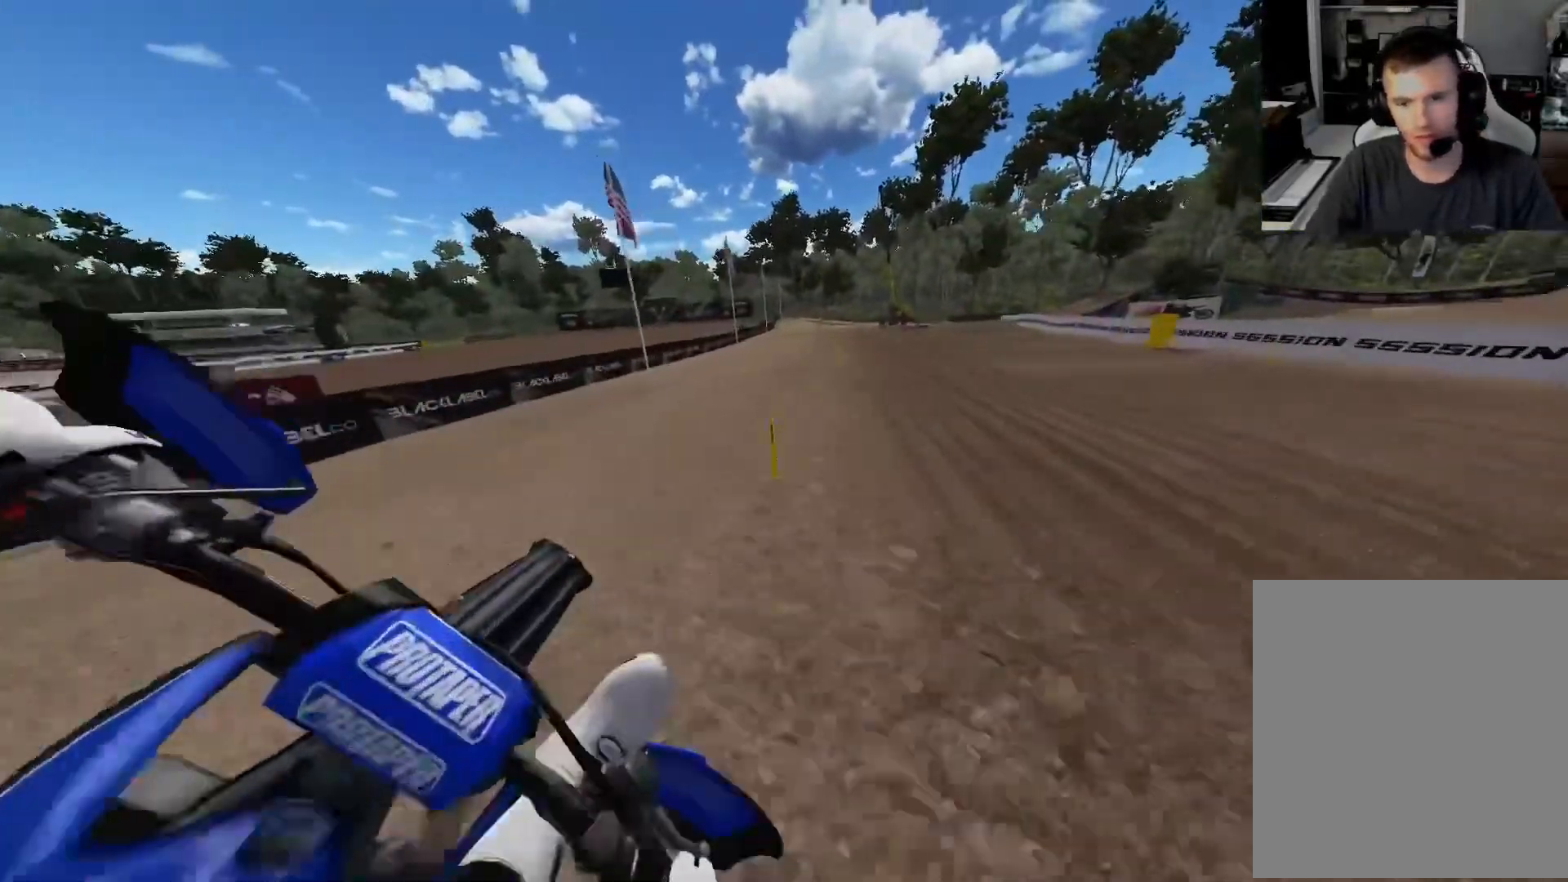
Gameplay with a controller (Xbox layout); each line is a JSON object with the inputs held at the frame after it. "events" lists button and stick changes between this image and that frame as [ms after this image, input, new state], when the widget could be followed in between.
{"buttons": ["R2"], "left_stick": "right", "right_stick": "center", "events": [[183, "left_stick", "center"], [367, "left_stick", "right"]]}
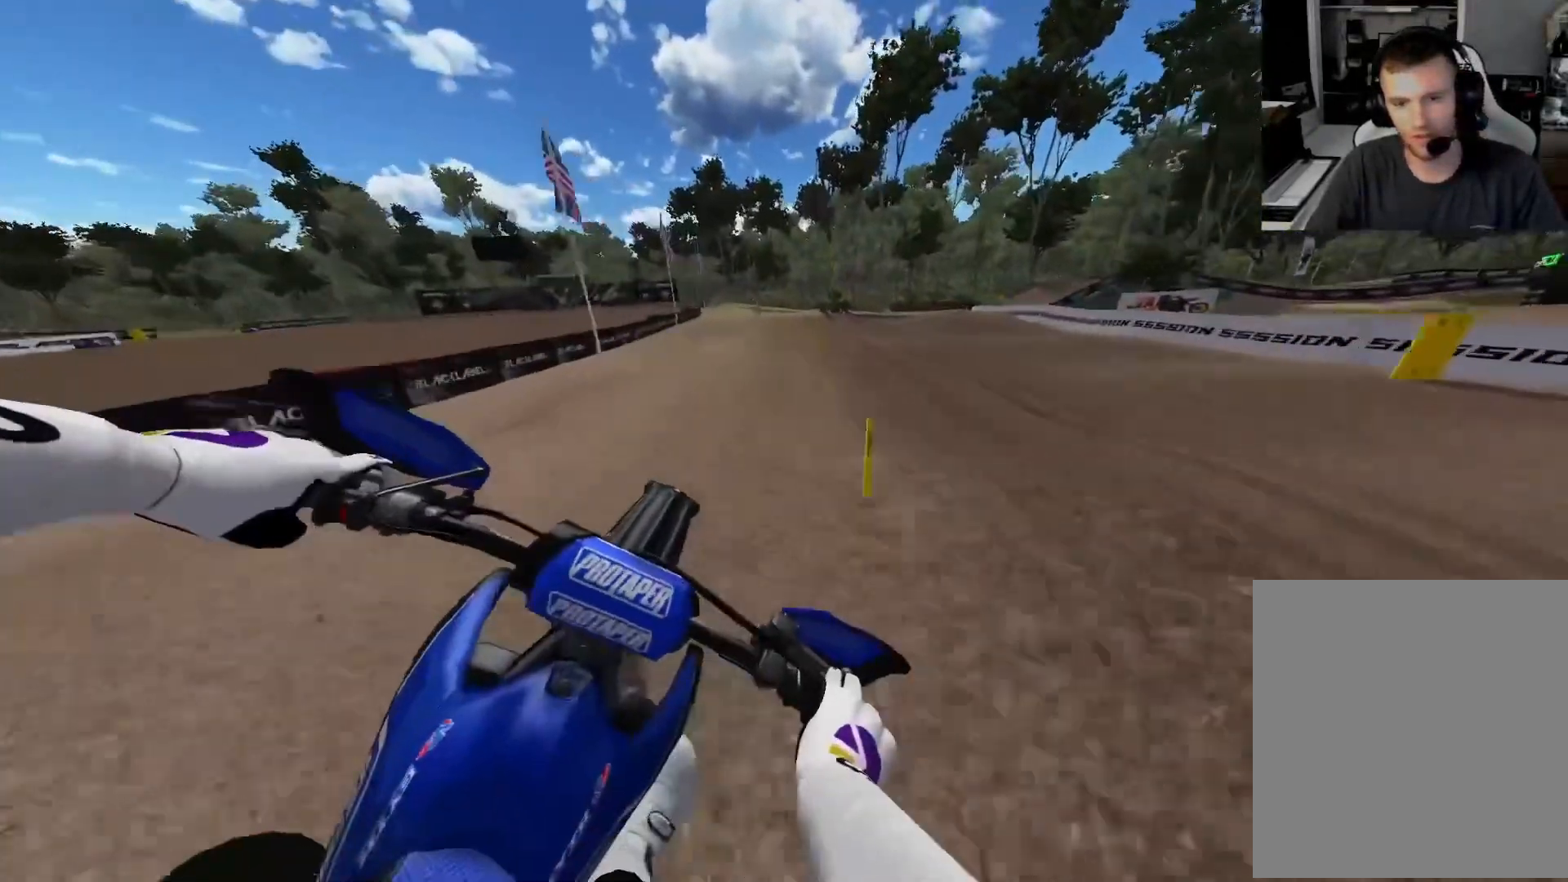
{"buttons": ["R2"], "left_stick": "right", "right_stick": "center", "events": []}
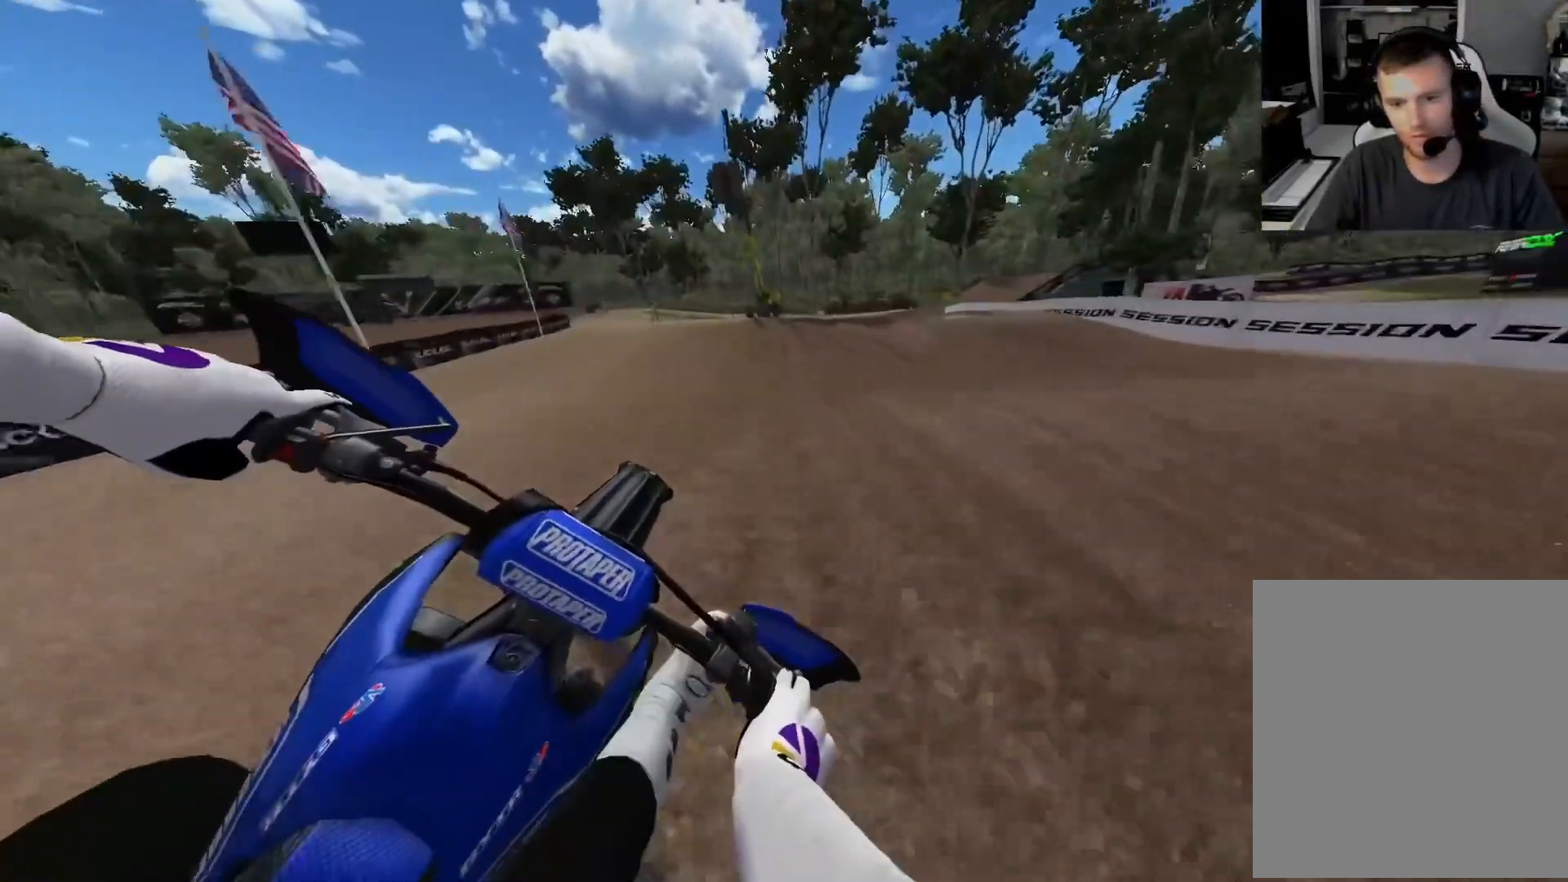
{"buttons": ["R2"], "left_stick": "center", "right_stick": "center", "events": [[83, "left_stick", "center"]]}
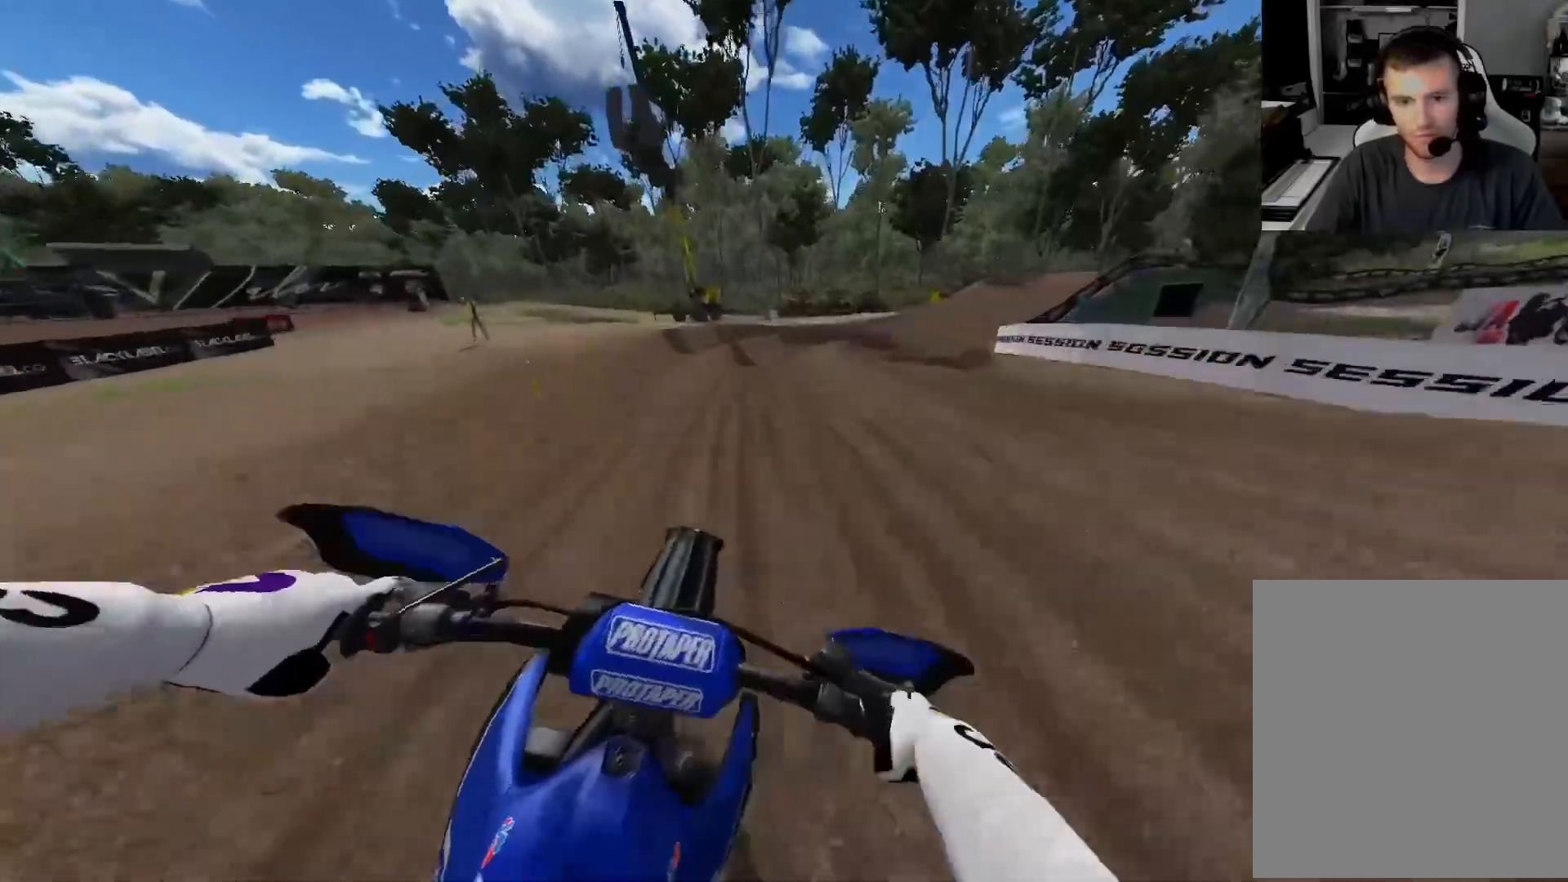
{"buttons": [], "left_stick": "right", "right_stick": "center", "events": [[133, "left_stick", "right"], [150, "R2", "up"], [167, "L2", "down"], [300, "L2", "up"], [367, "L2", "down"], [500, "L2", "up"]]}
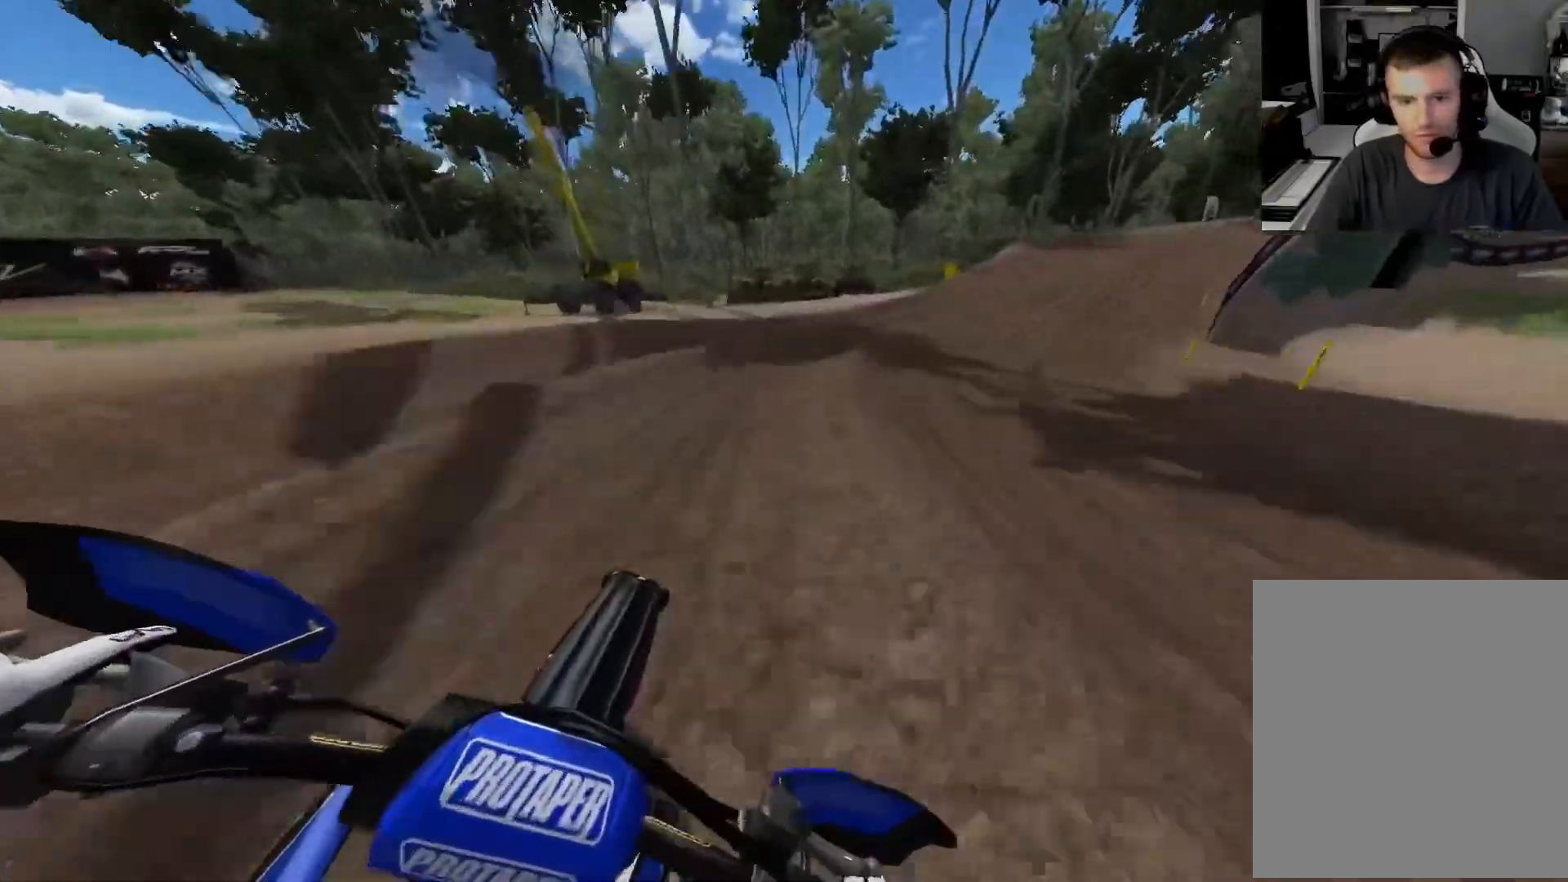
{"buttons": ["R2"], "left_stick": "right", "right_stick": "center", "events": [[500, "R2", "down"]]}
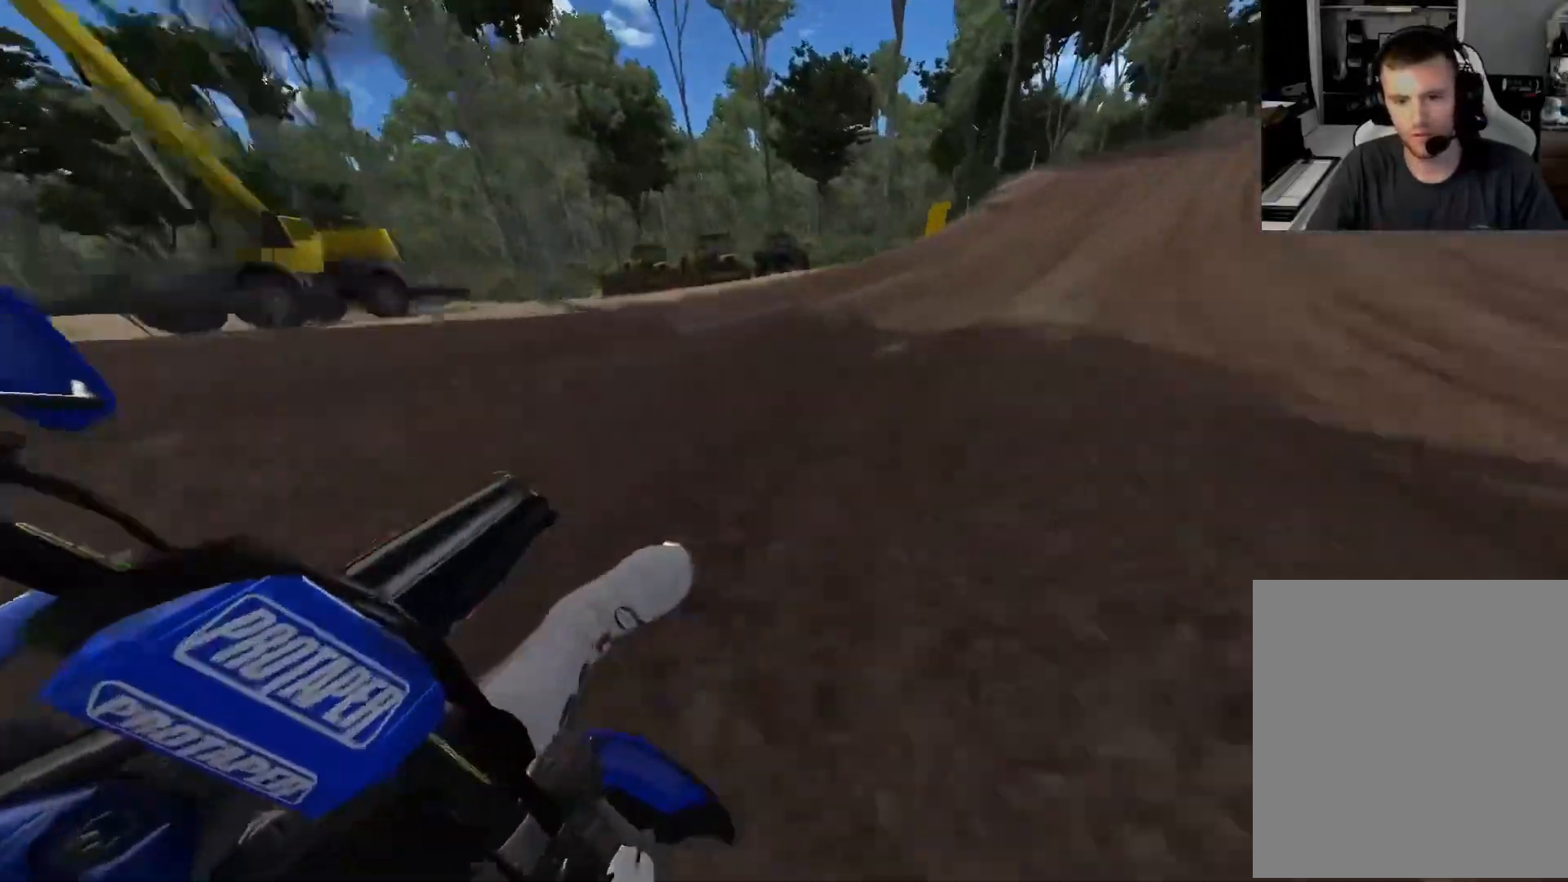
{"buttons": ["R2"], "left_stick": "left", "right_stick": "center", "events": [[283, "left_stick", "center"], [400, "left_stick", "left"]]}
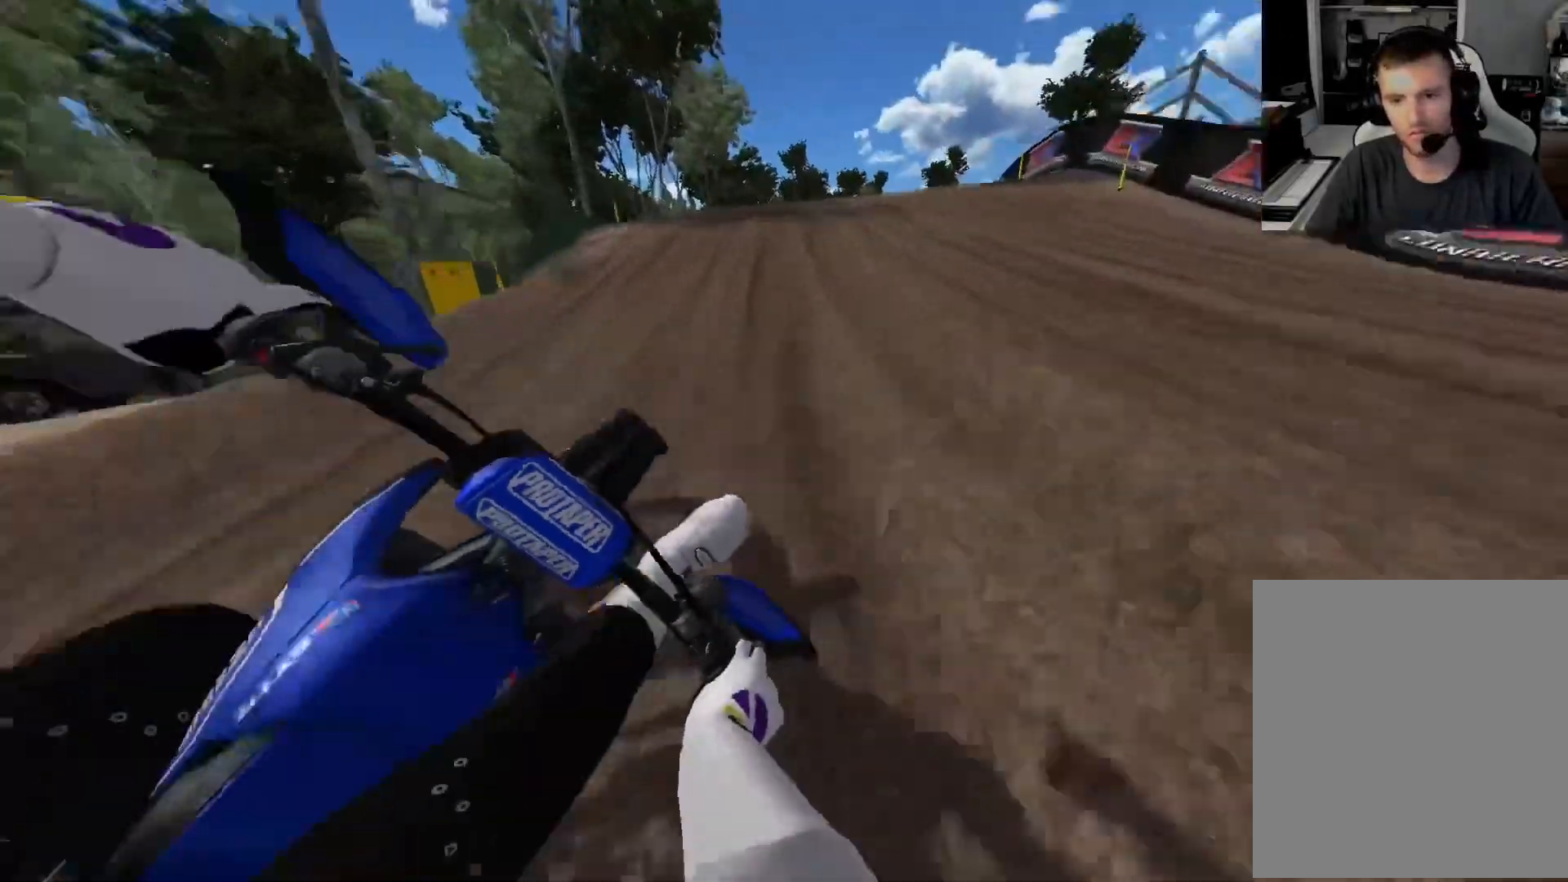
{"buttons": ["R2"], "left_stick": "center", "right_stick": "up", "events": [[17, "R3", "down"], [67, "left_stick", "center"], [133, "R3", "up"], [300, "right_stick", "up"]]}
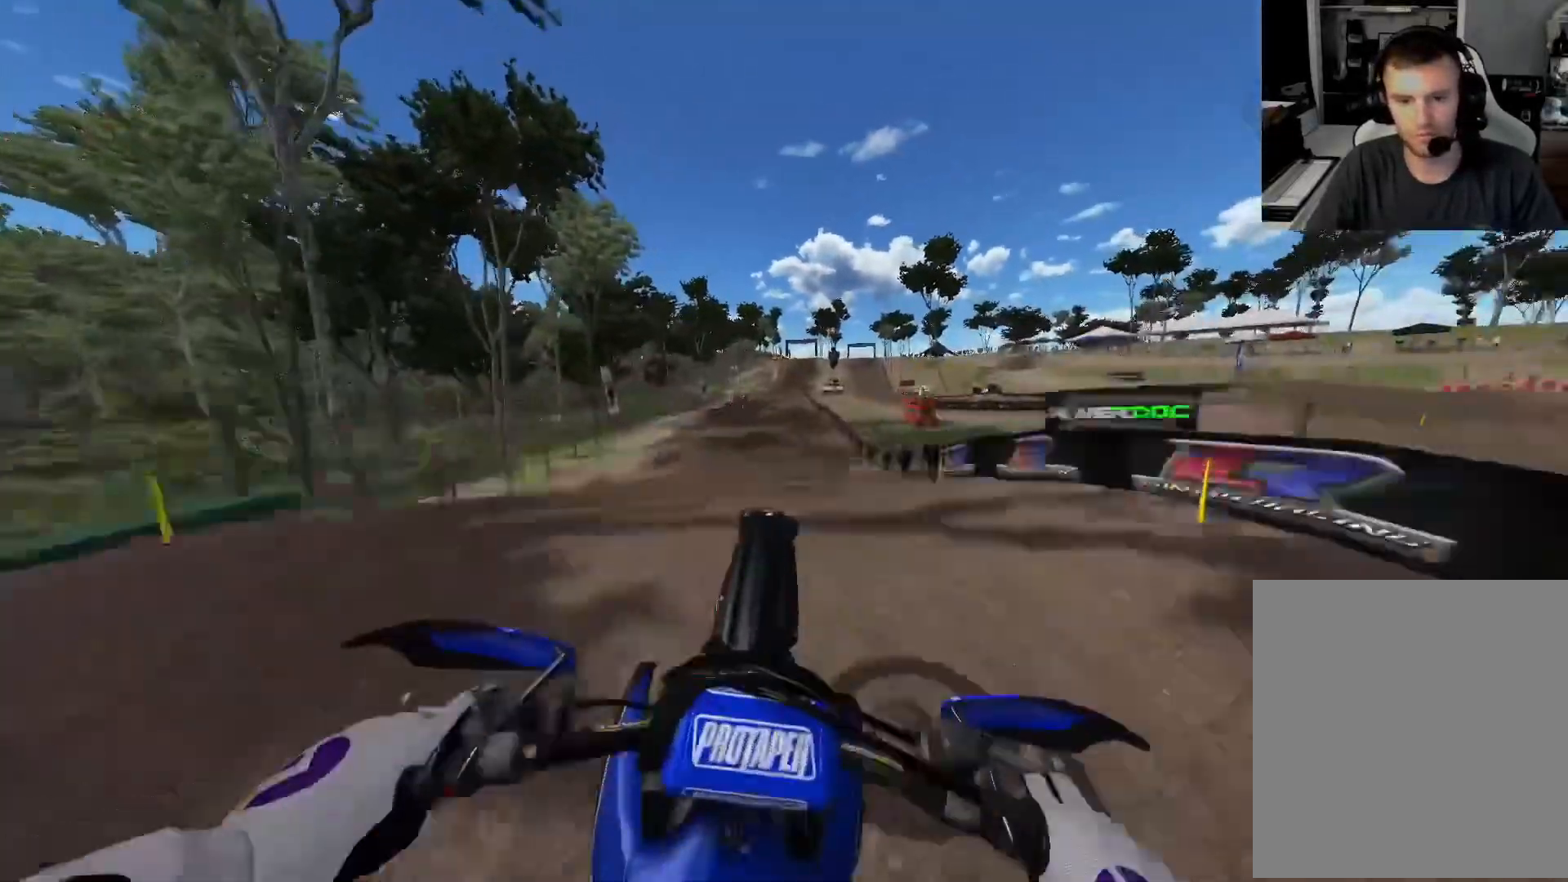
{"buttons": [], "left_stick": "center", "right_stick": "up", "events": [[200, "R2", "up"], [250, "left_stick", "right"], [400, "left_stick", "center"]]}
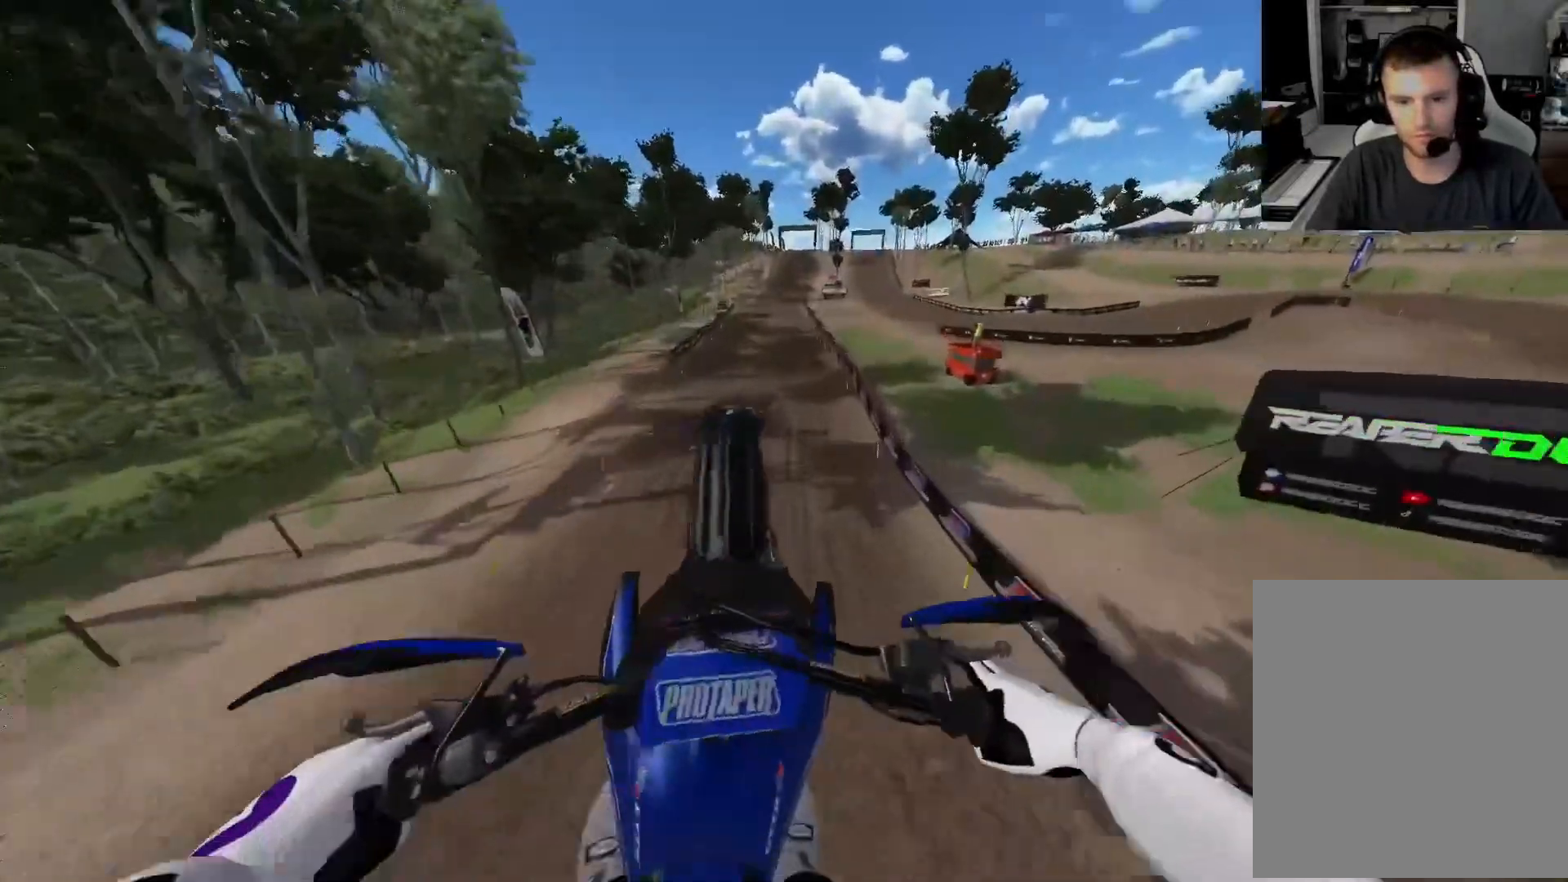
{"buttons": ["R2"], "left_stick": "center", "right_stick": "up", "events": [[33, "left_stick", "left"], [500, "R2", "down"], [500, "left_stick", "center"]]}
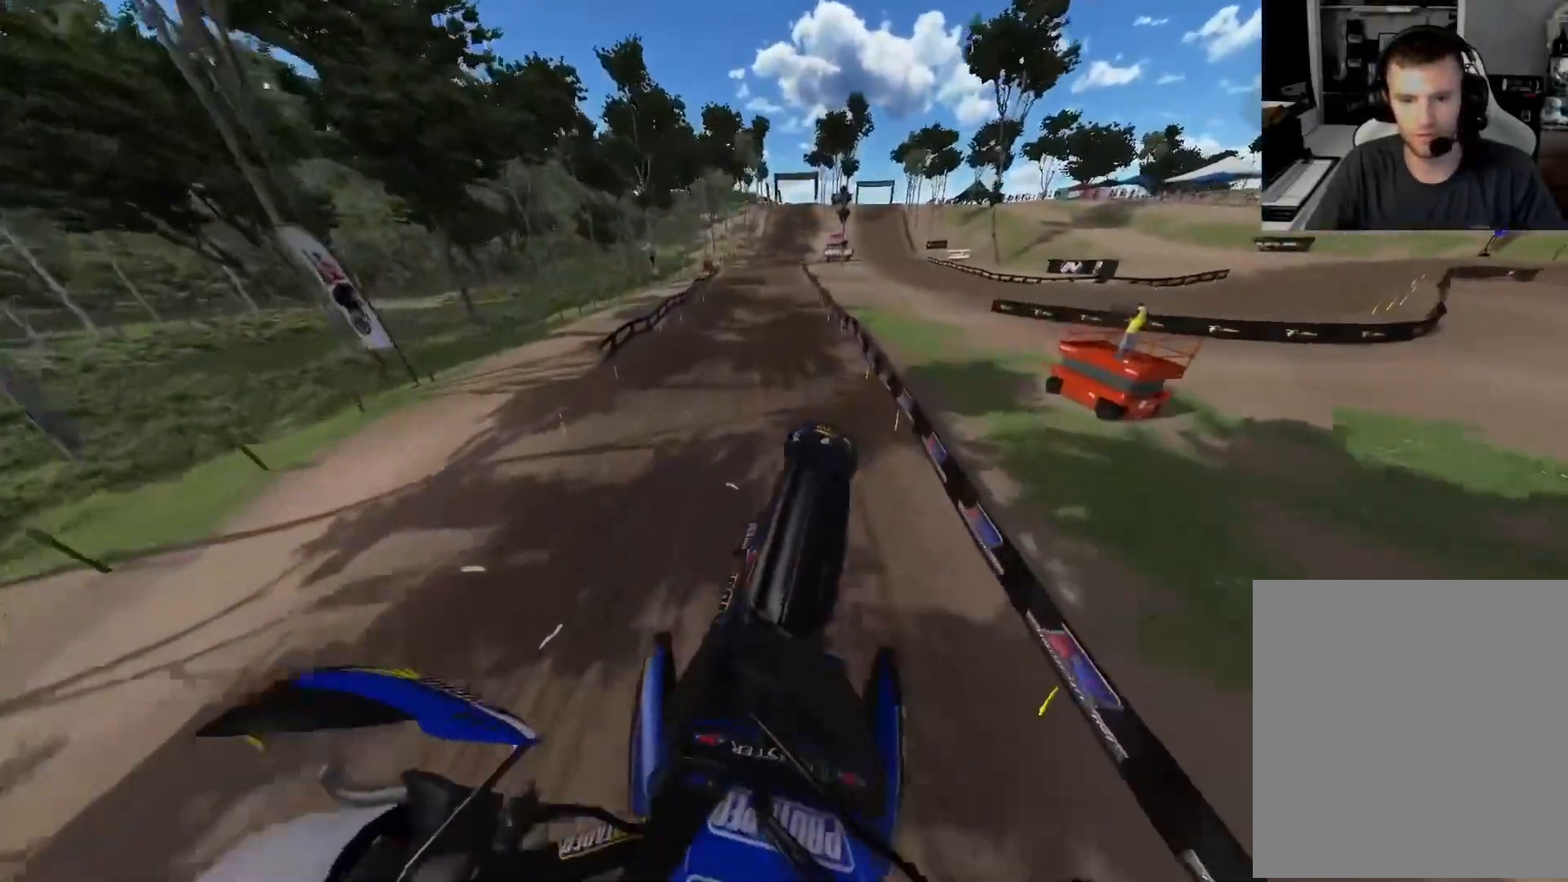
{"buttons": ["R2"], "left_stick": "center", "right_stick": "down", "events": [[67, "right_stick", "center"], [300, "right_stick", "down"]]}
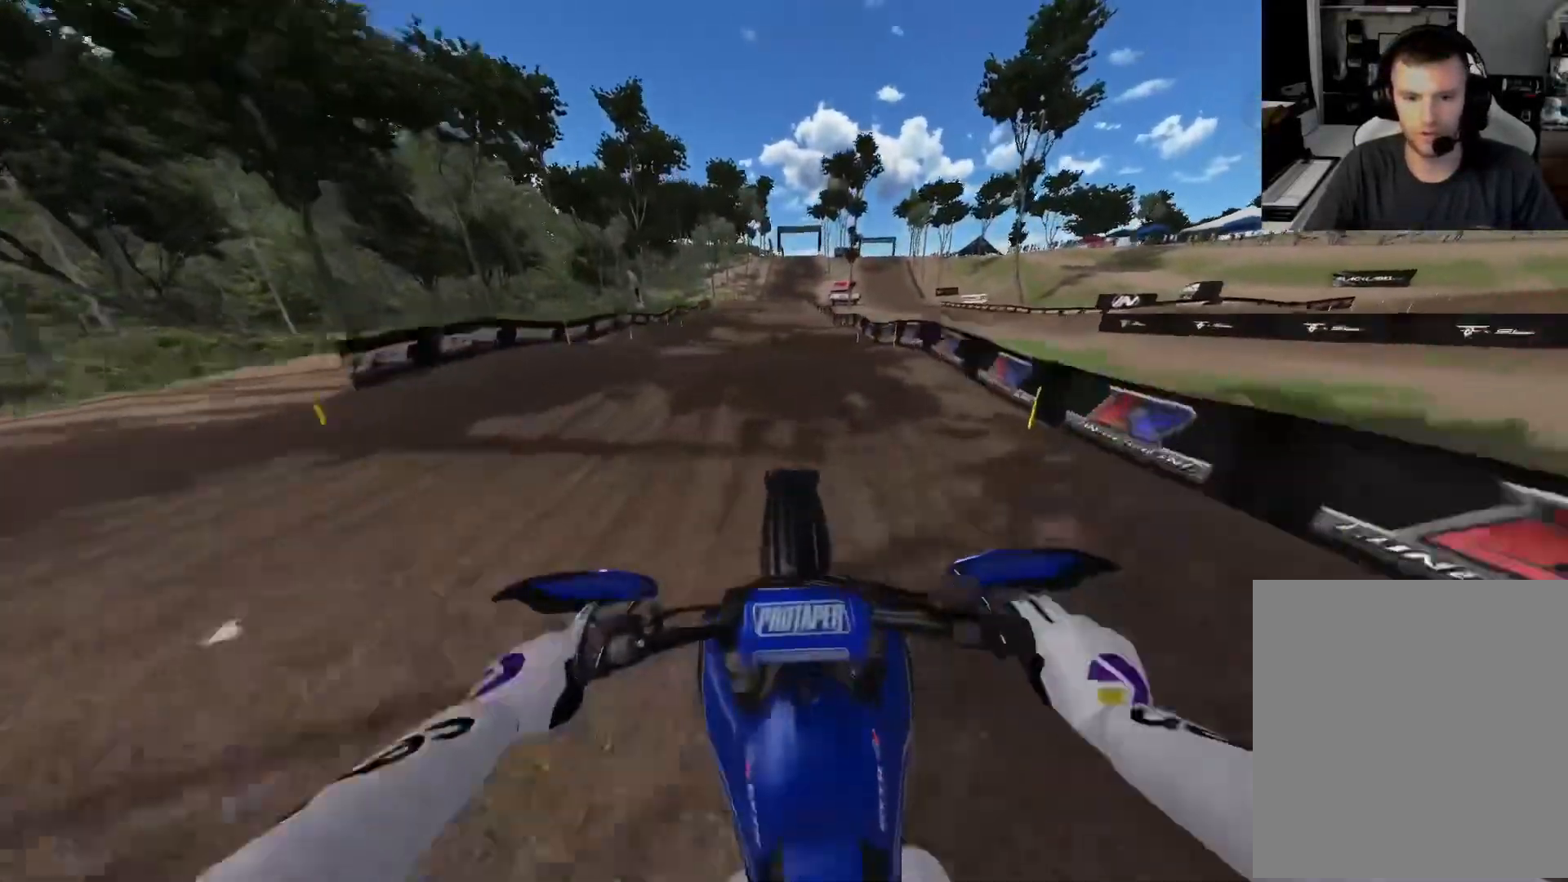
{"buttons": ["R2"], "left_stick": "center", "right_stick": "center", "events": [[417, "right_stick", "center"]]}
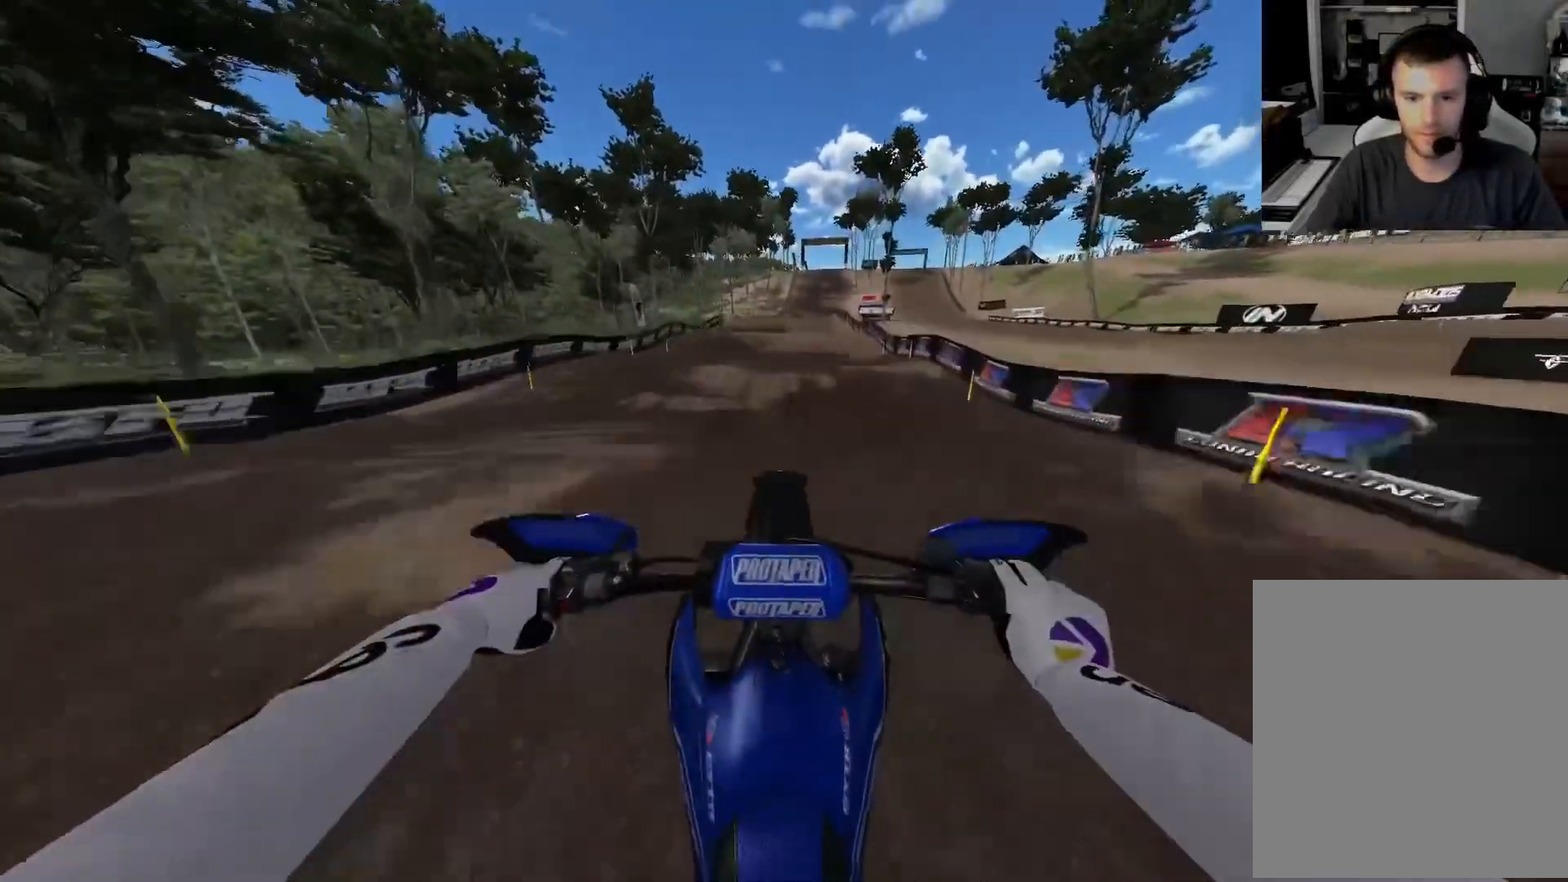
{"buttons": ["R2"], "left_stick": "center", "right_stick": "center", "events": [[33, "R2", "up"], [250, "R2", "down"], [283, "R3", "down"], [383, "R3", "up"]]}
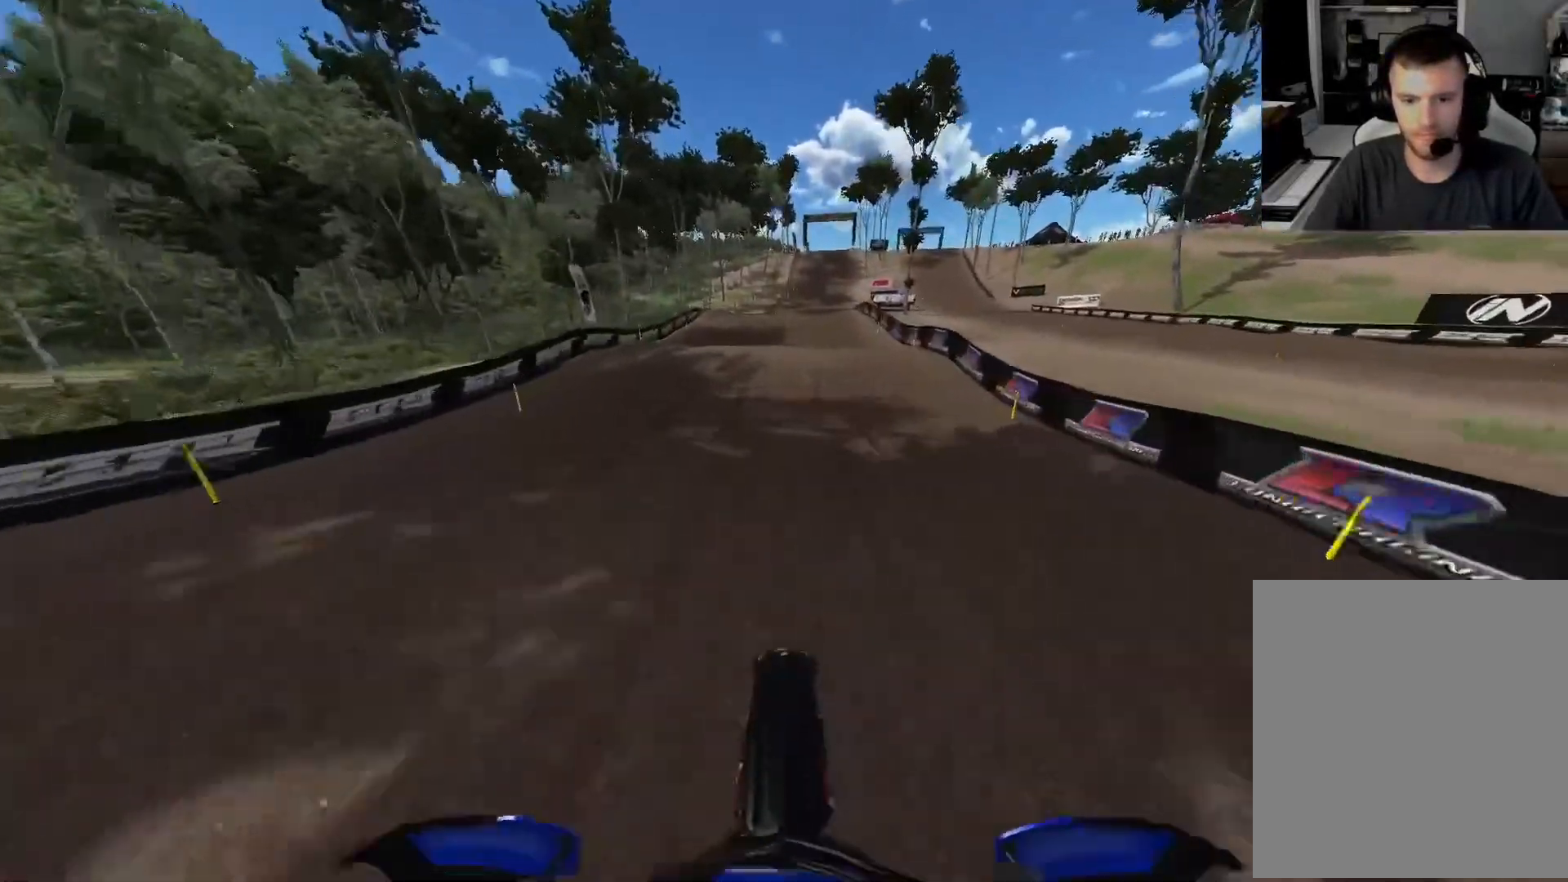
{"buttons": ["R2"], "left_stick": "center", "right_stick": "center", "events": [[283, "R3", "down"], [400, "R3", "up"]]}
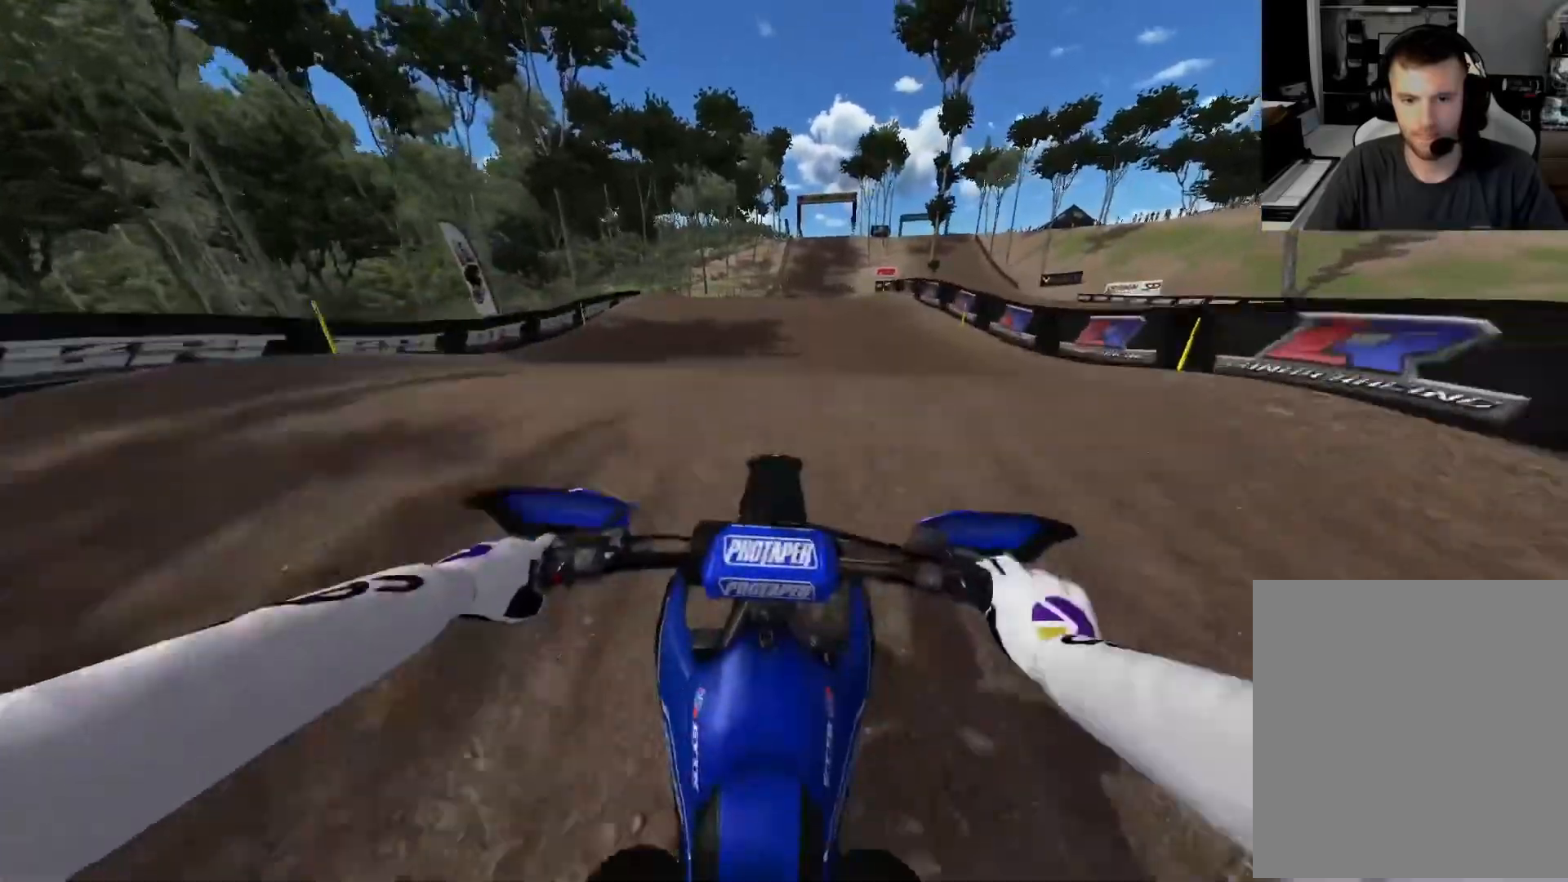
{"buttons": ["L1"], "left_stick": "right", "right_stick": "up", "events": [[217, "right_stick", "up"], [283, "R2", "up"], [333, "left_stick", "right"], [417, "L1", "down"]]}
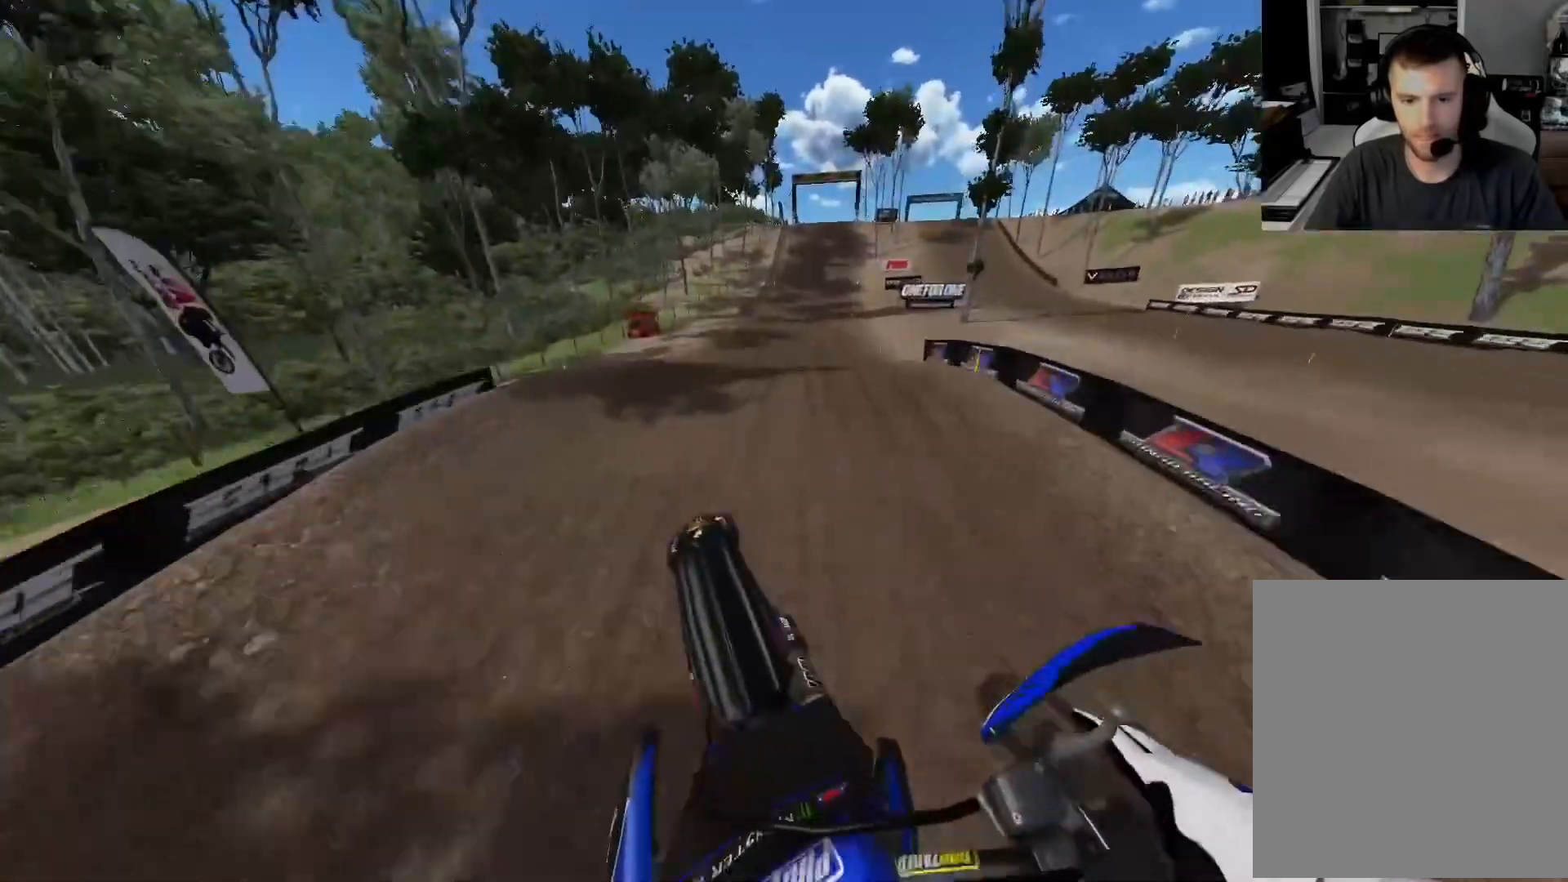
{"buttons": ["R2"], "left_stick": "center", "right_stick": "down", "events": [[117, "left_stick", "center"], [117, "right_stick", "center"], [167, "R2", "down"], [300, "right_stick", "down"], [467, "L1", "up"]]}
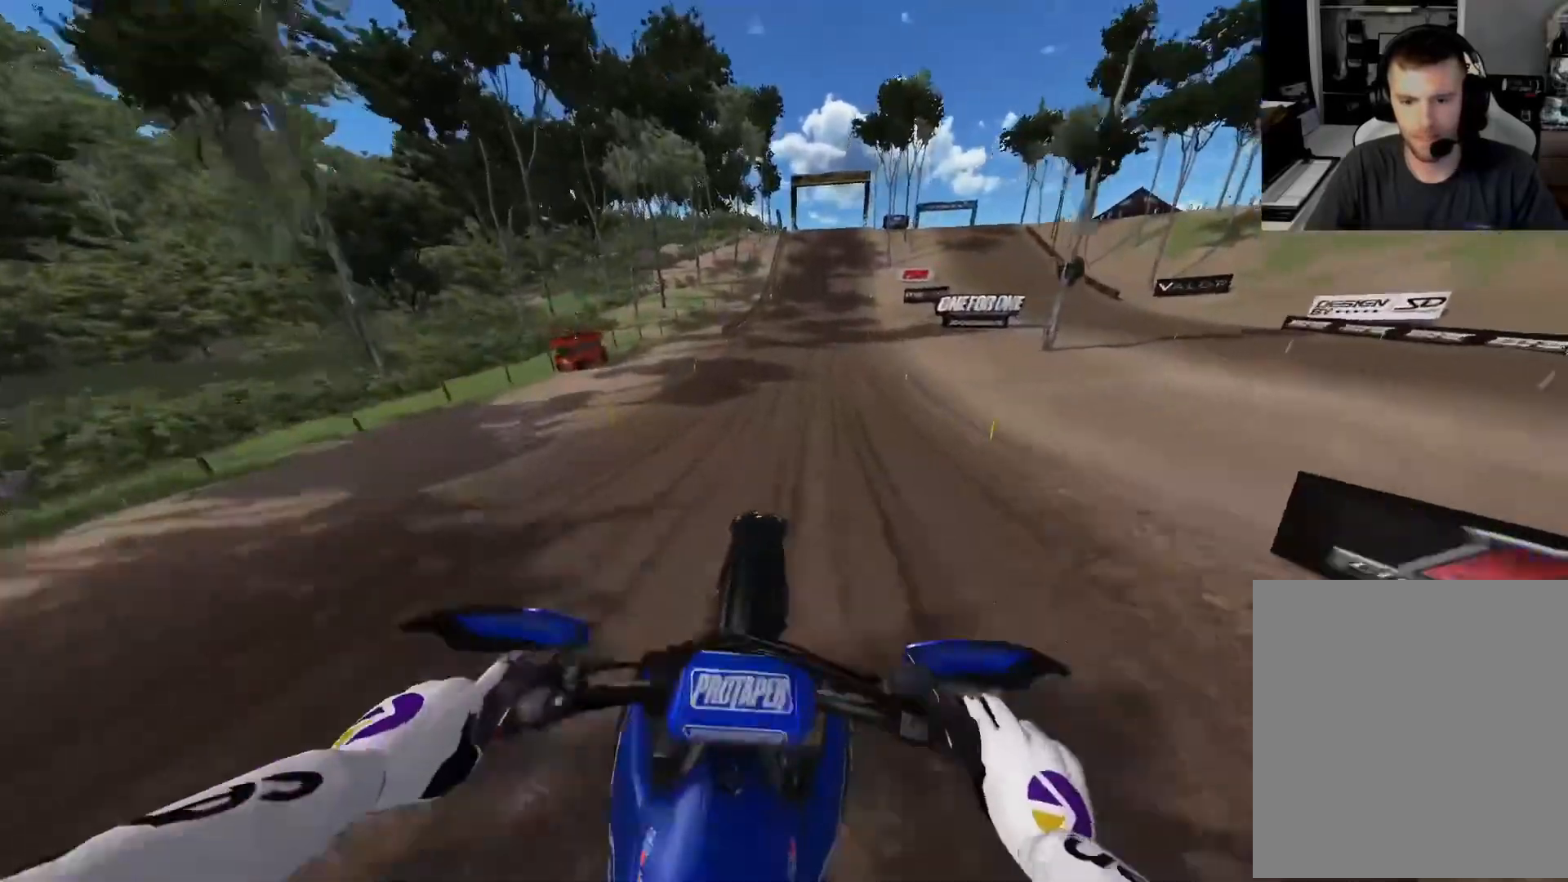
{"buttons": ["R2"], "left_stick": "center", "right_stick": "down", "events": []}
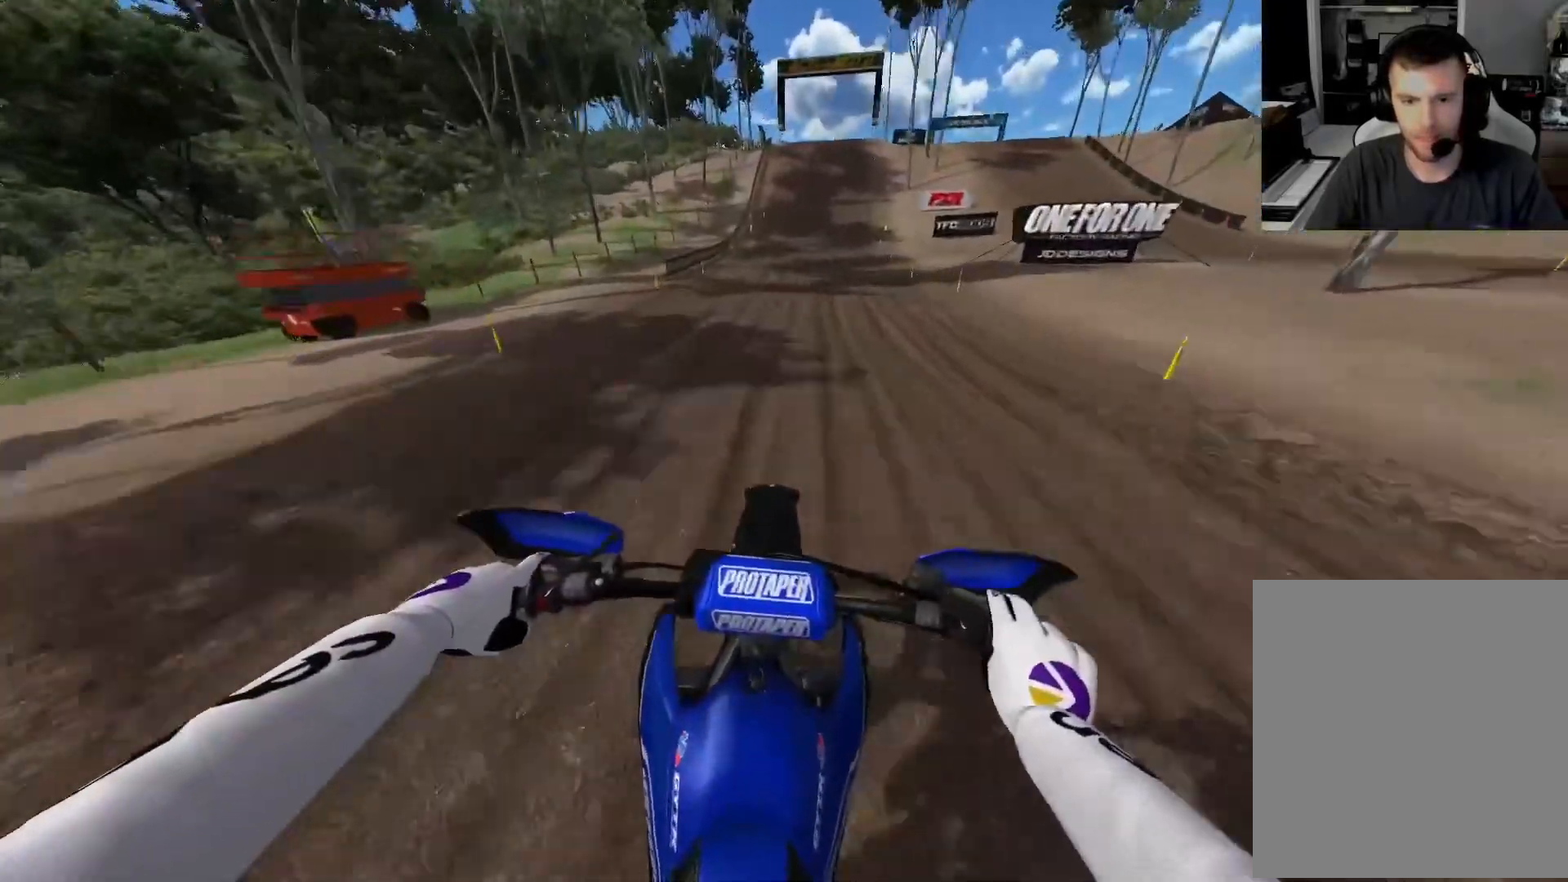
{"buttons": ["R2"], "left_stick": "center", "right_stick": "down", "events": []}
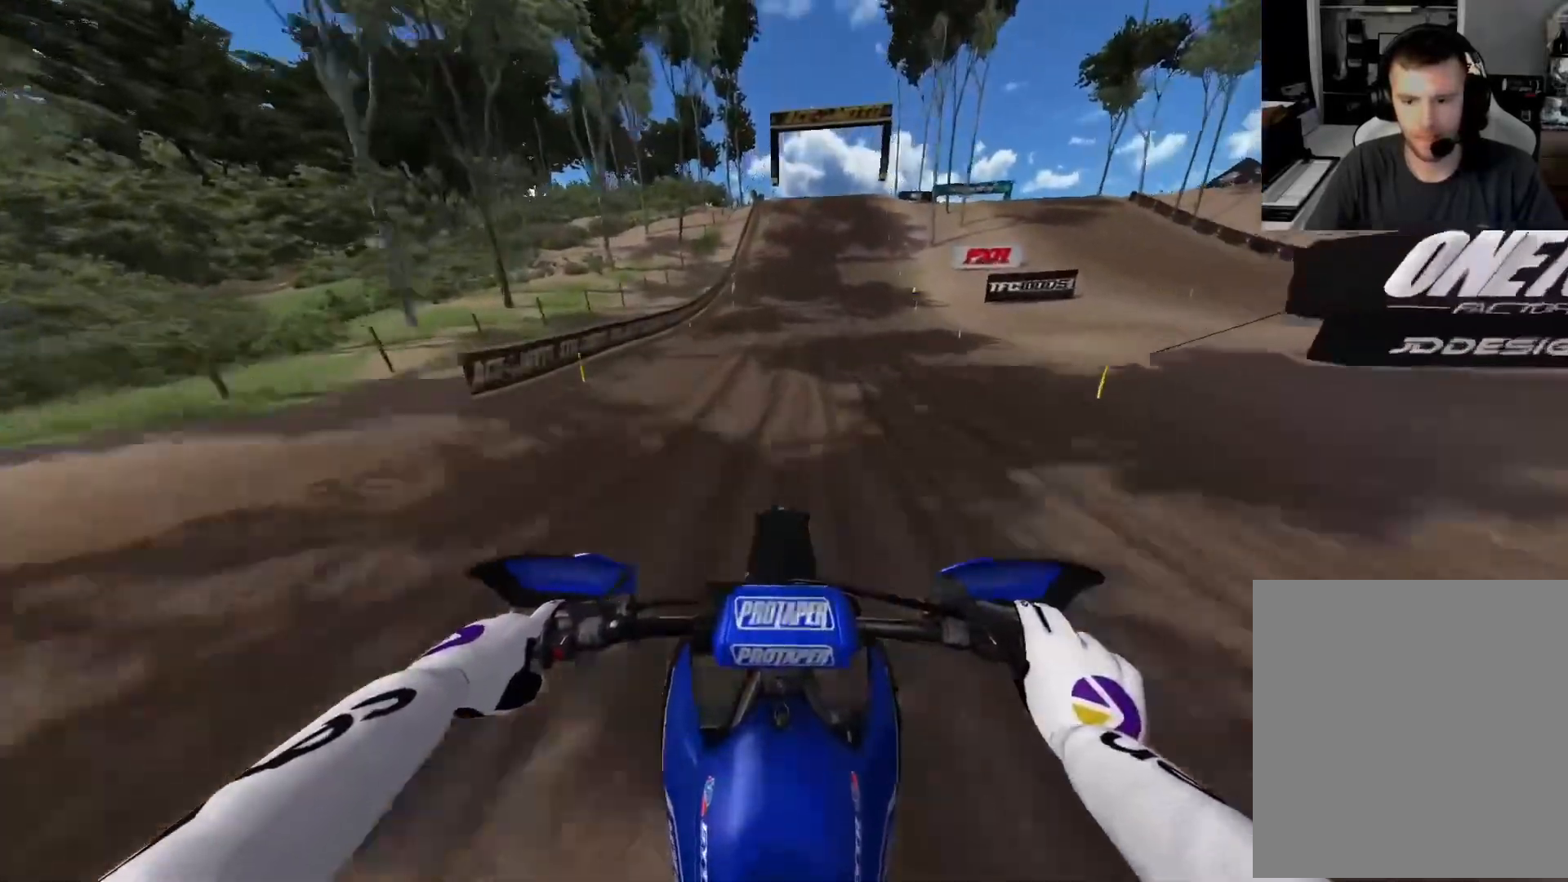
{"buttons": ["R2"], "left_stick": "center", "right_stick": "down", "events": []}
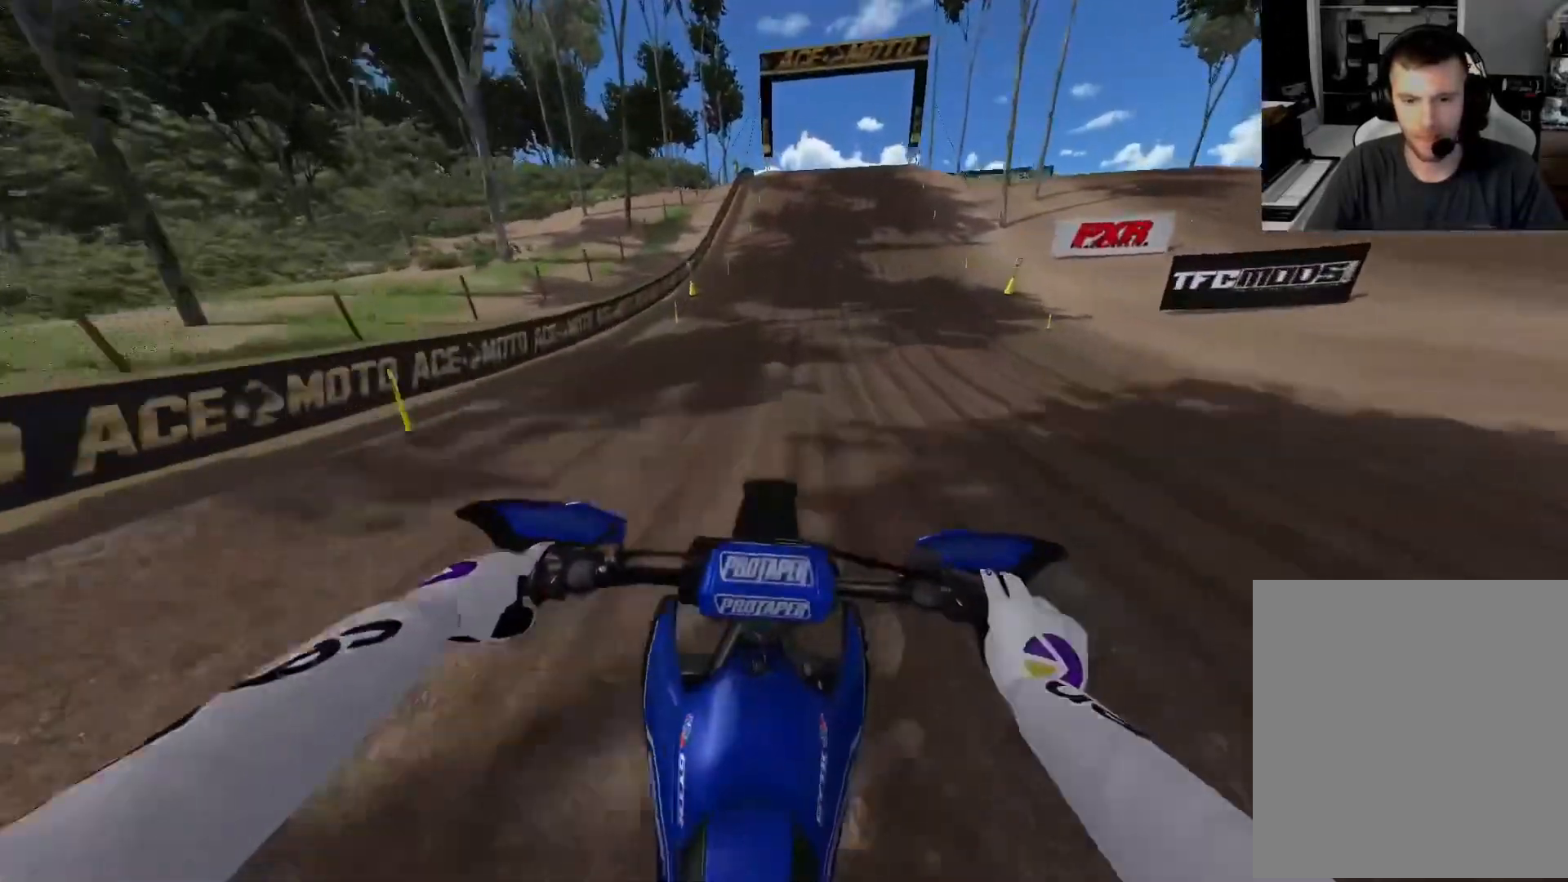
{"buttons": ["R2"], "left_stick": "center", "right_stick": "center", "events": [[133, "right_stick", "center"]]}
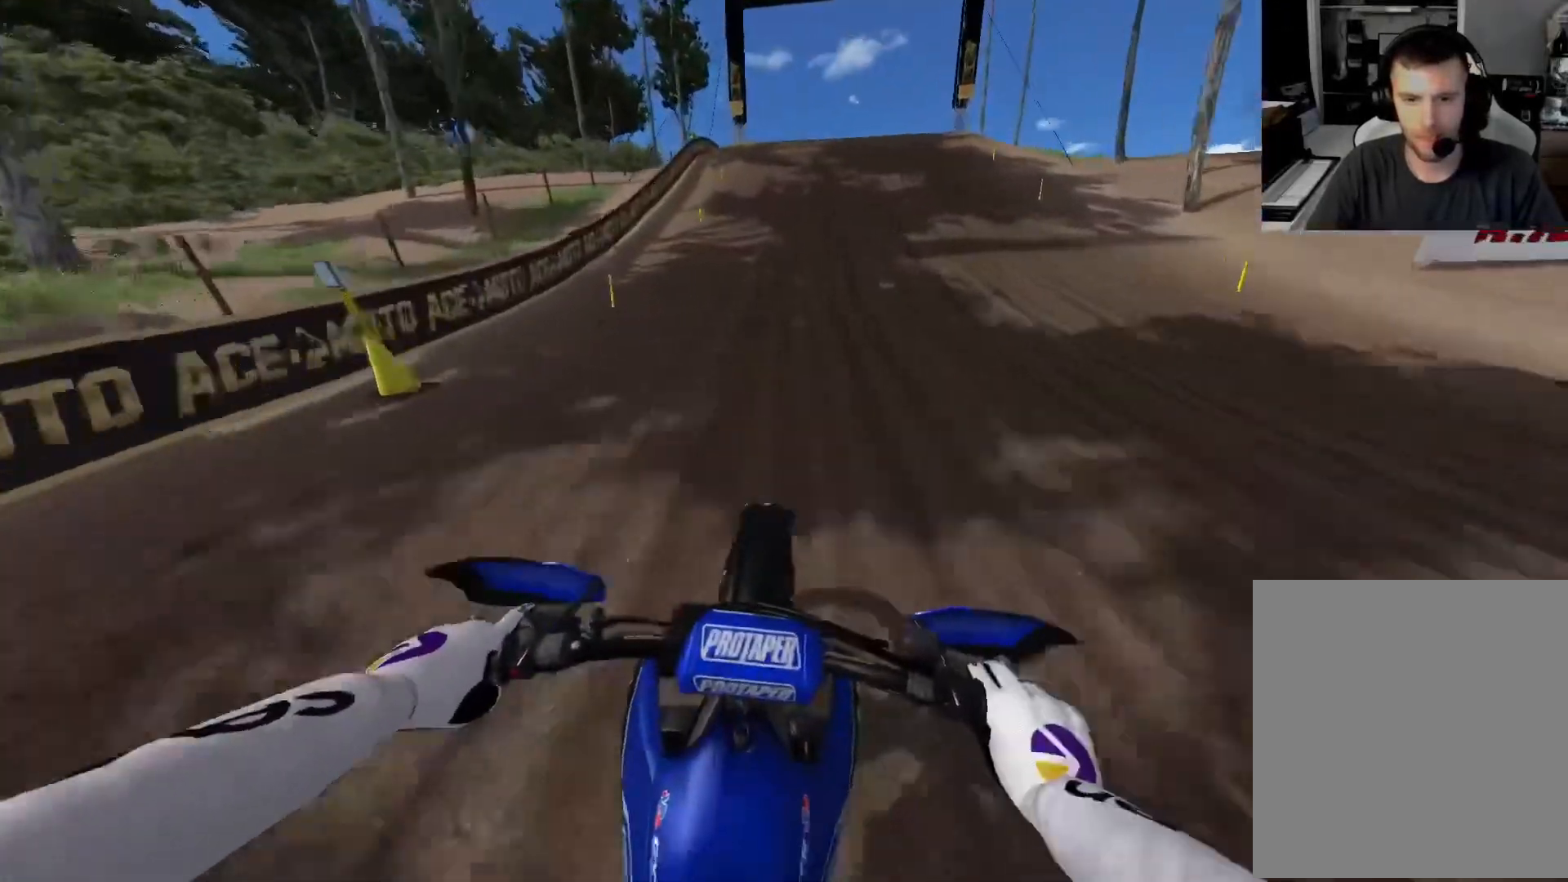
{"buttons": ["R2"], "left_stick": "center", "right_stick": "center", "events": []}
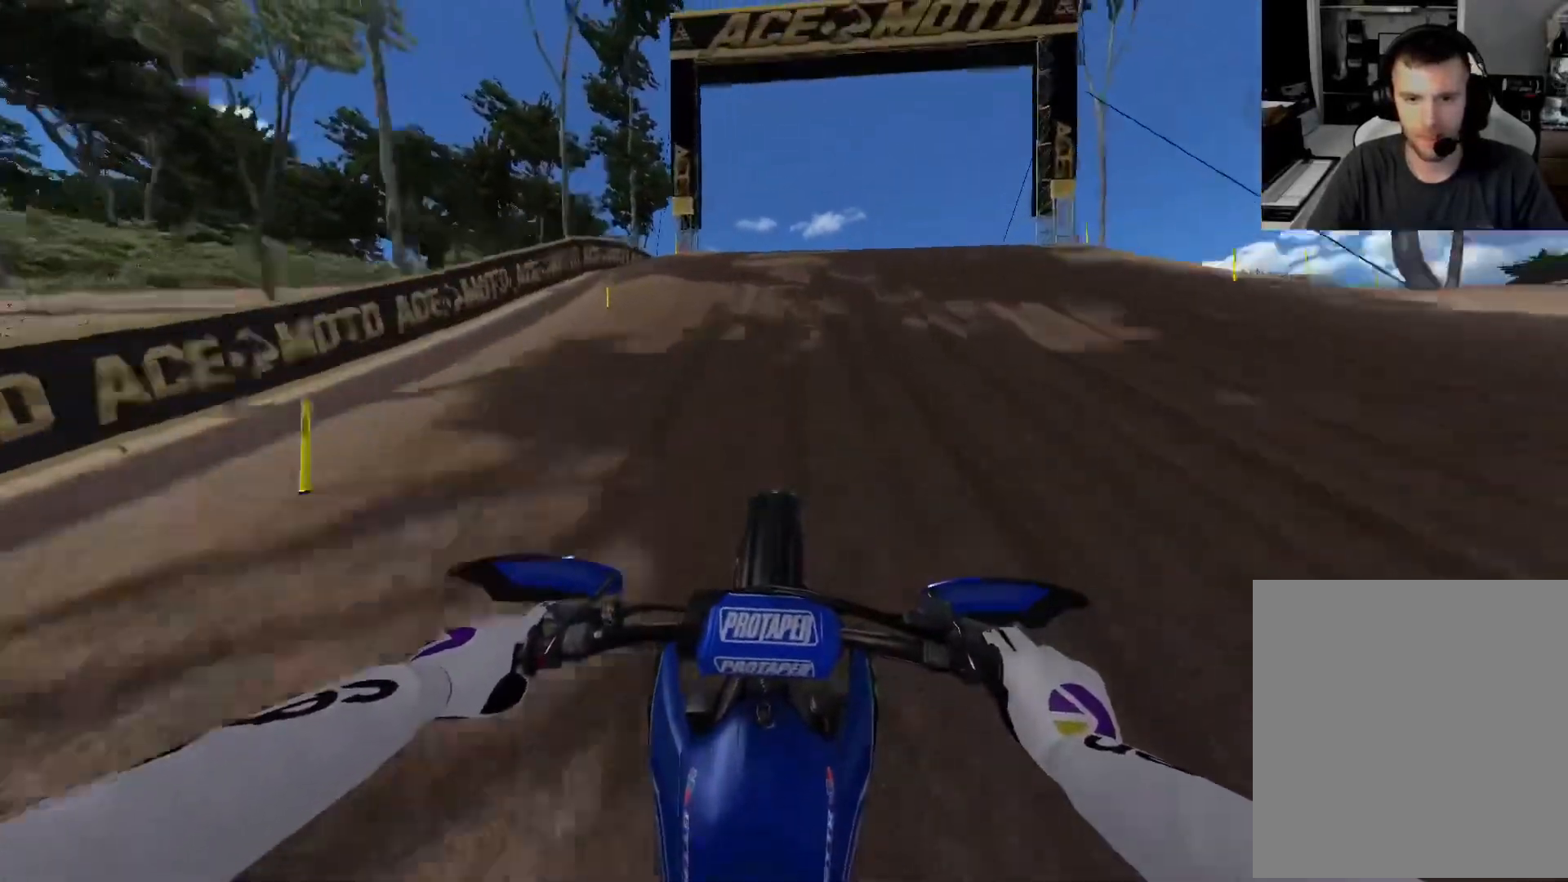
{"buttons": ["R2"], "left_stick": "right", "right_stick": "down-left", "events": [[183, "left_stick", "right"], [183, "right_stick", "right"], [233, "right_stick", "down-right"], [250, "R2", "up"], [350, "R2", "down"], [450, "right_stick", "down-left"]]}
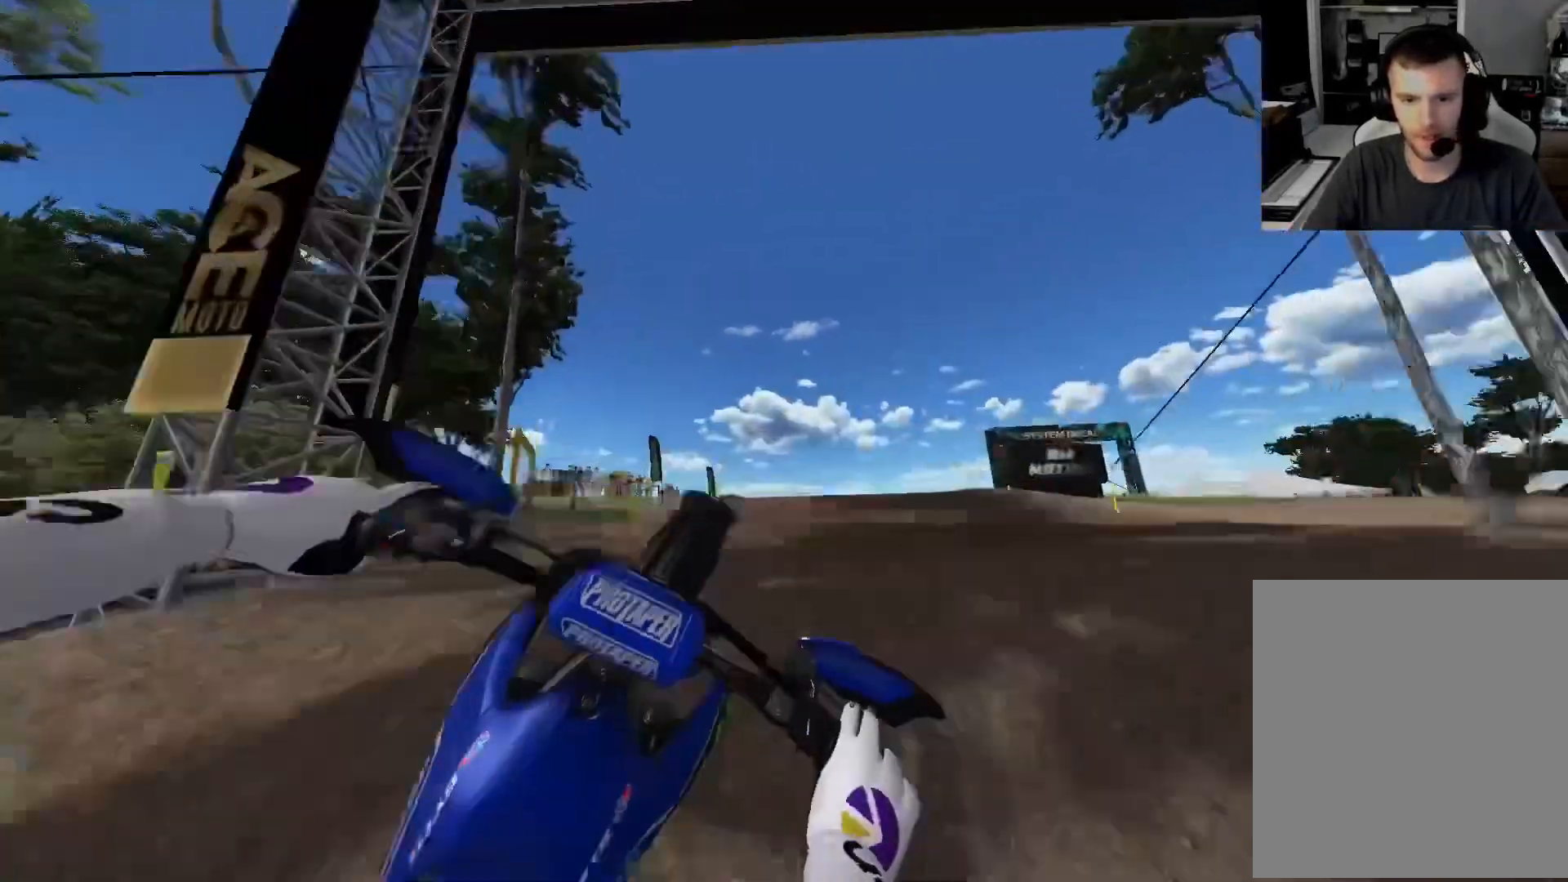
{"buttons": [], "left_stick": "up-right", "right_stick": "up", "events": [[67, "R2", "up"], [133, "right_stick", "left"], [200, "left_stick", "center"], [283, "right_stick", "center"], [367, "left_stick", "up-right"], [500, "right_stick", "up"]]}
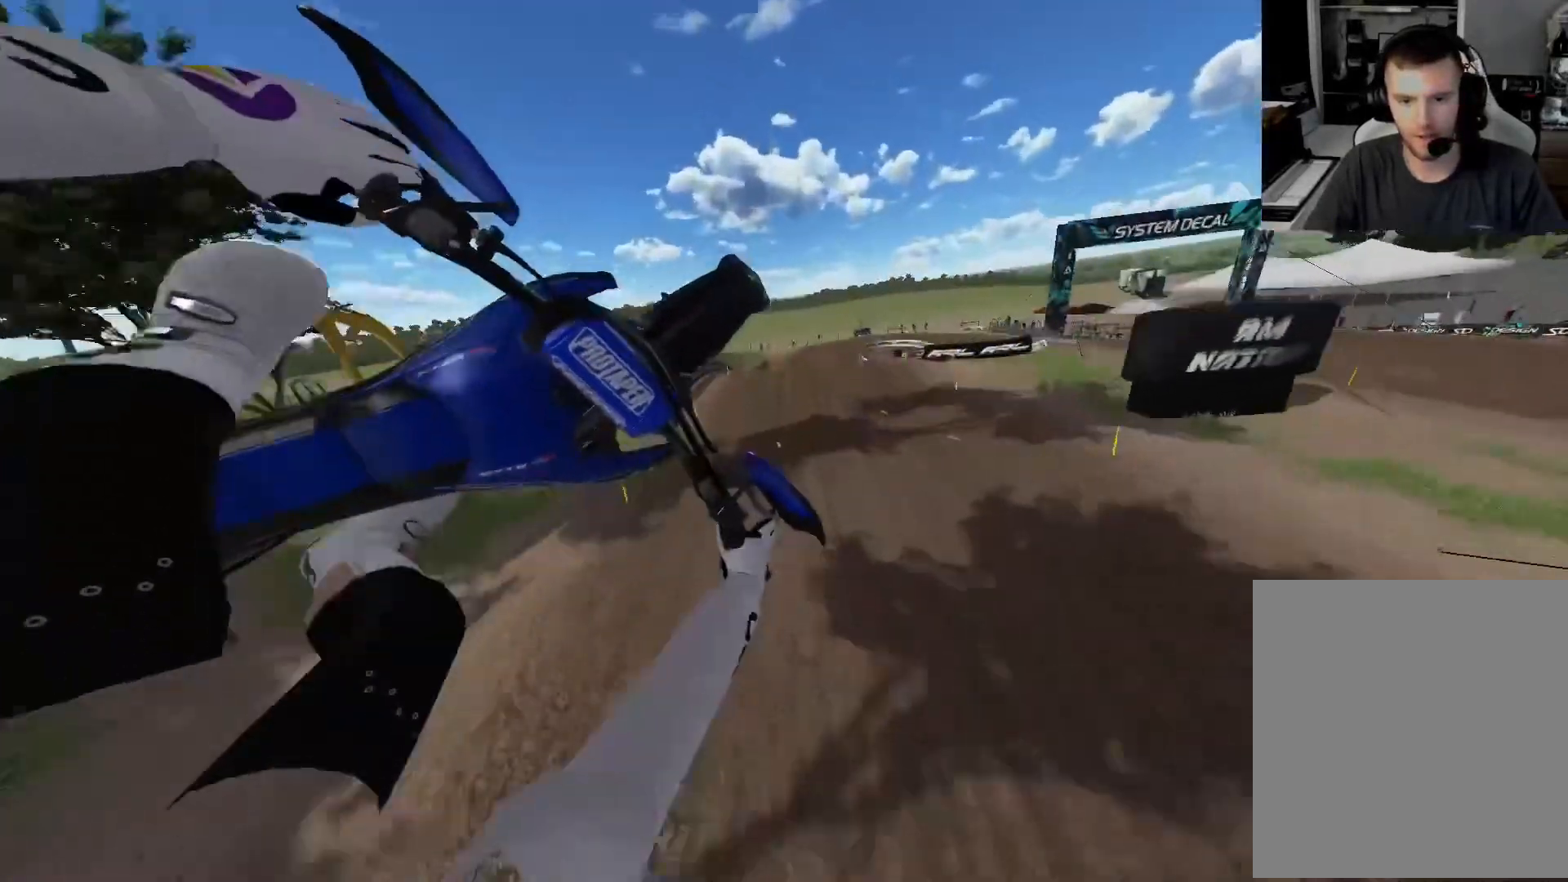
{"buttons": [], "left_stick": "up", "right_stick": "up", "events": [[117, "left_stick", "up"], [267, "R2", "down"], [483, "R2", "up"]]}
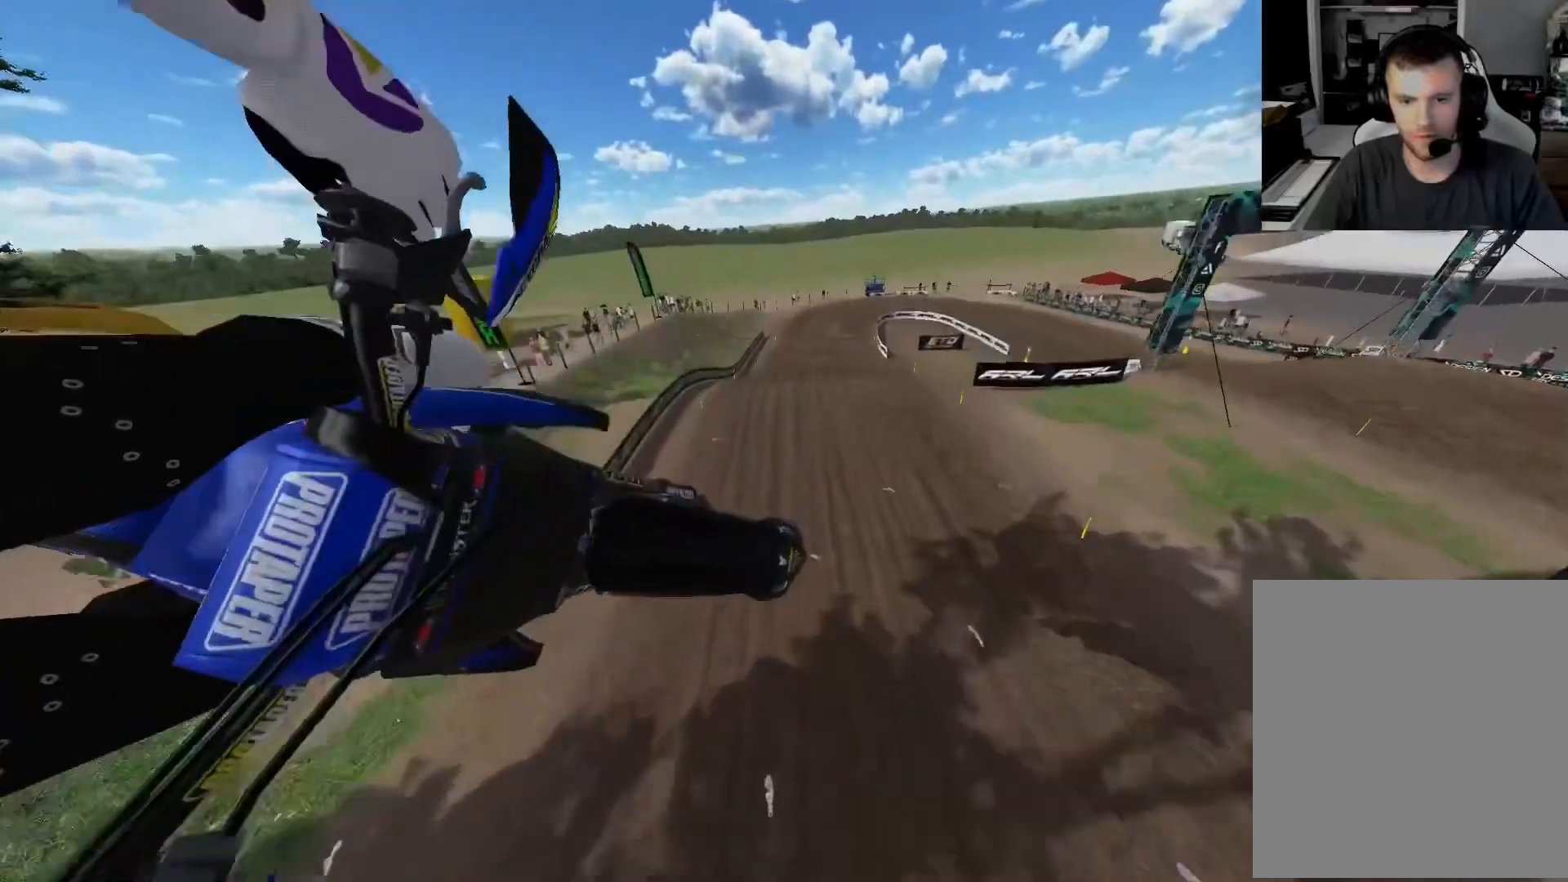
{"buttons": ["R2"], "left_stick": "up", "right_stick": "up", "events": [[467, "R2", "down"]]}
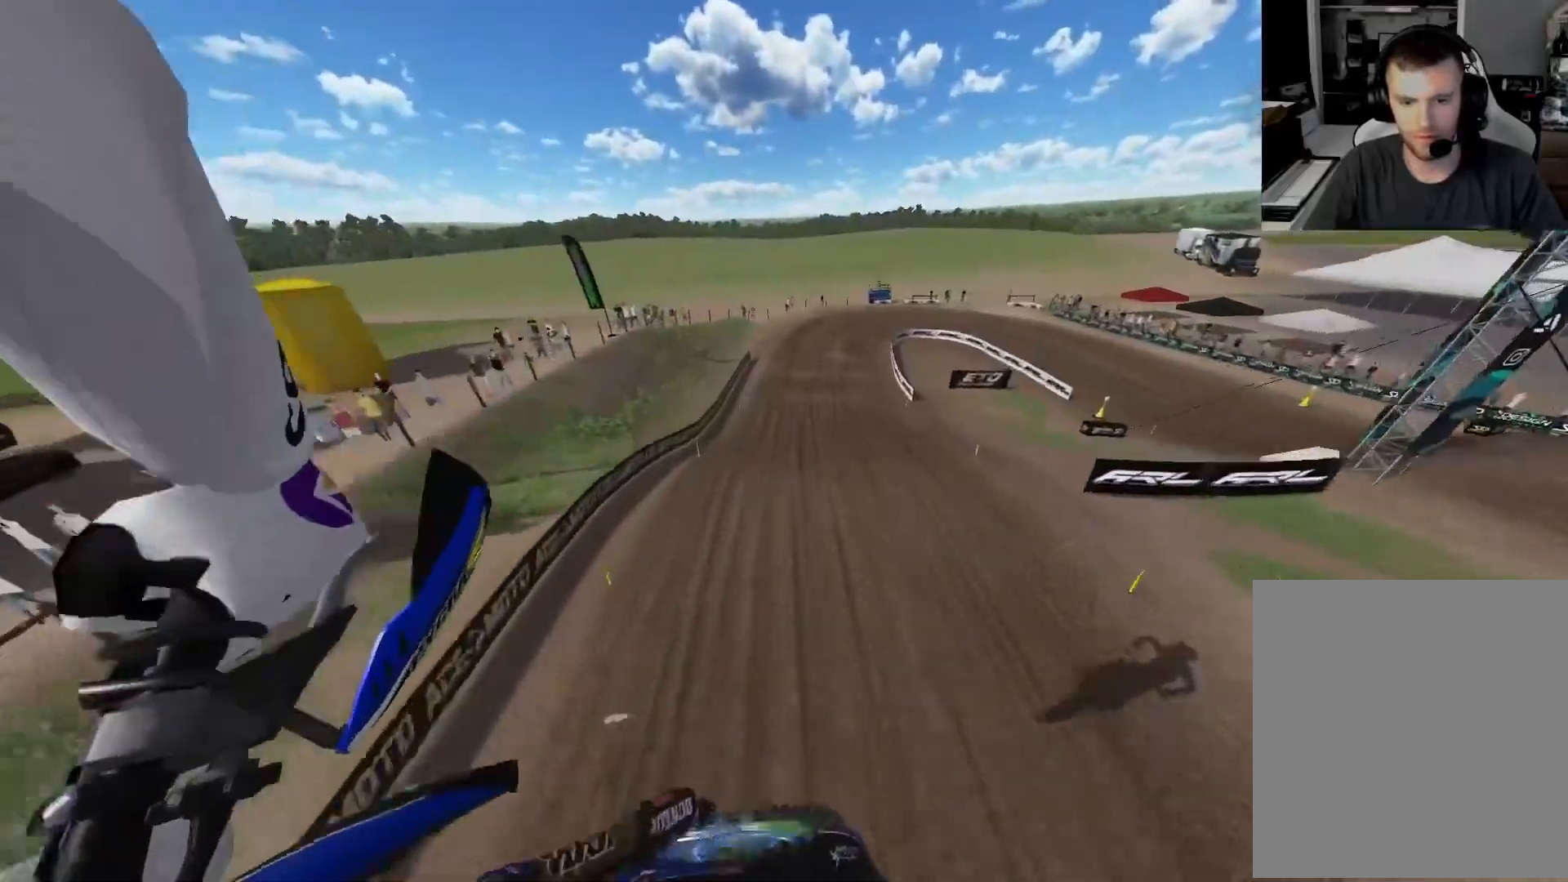
{"buttons": ["R2"], "left_stick": "up", "right_stick": "up", "events": []}
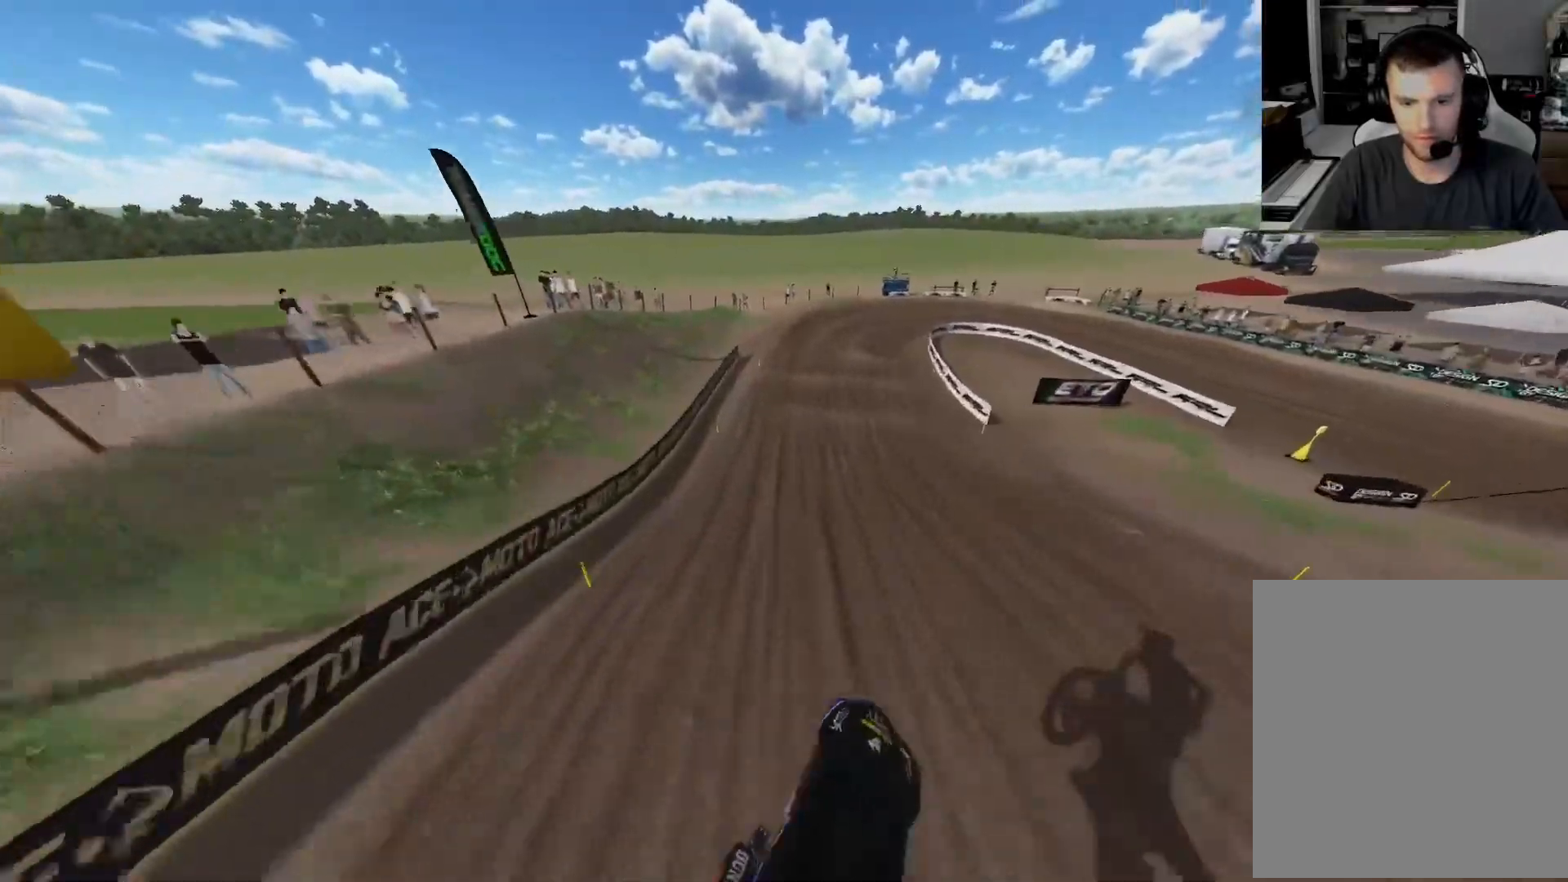
{"buttons": ["R2"], "left_stick": "right", "right_stick": "down", "events": [[17, "left_stick", "center"], [17, "right_stick", "center"], [183, "right_stick", "down"], [250, "left_stick", "right"], [350, "left_stick", "center"], [467, "left_stick", "right"]]}
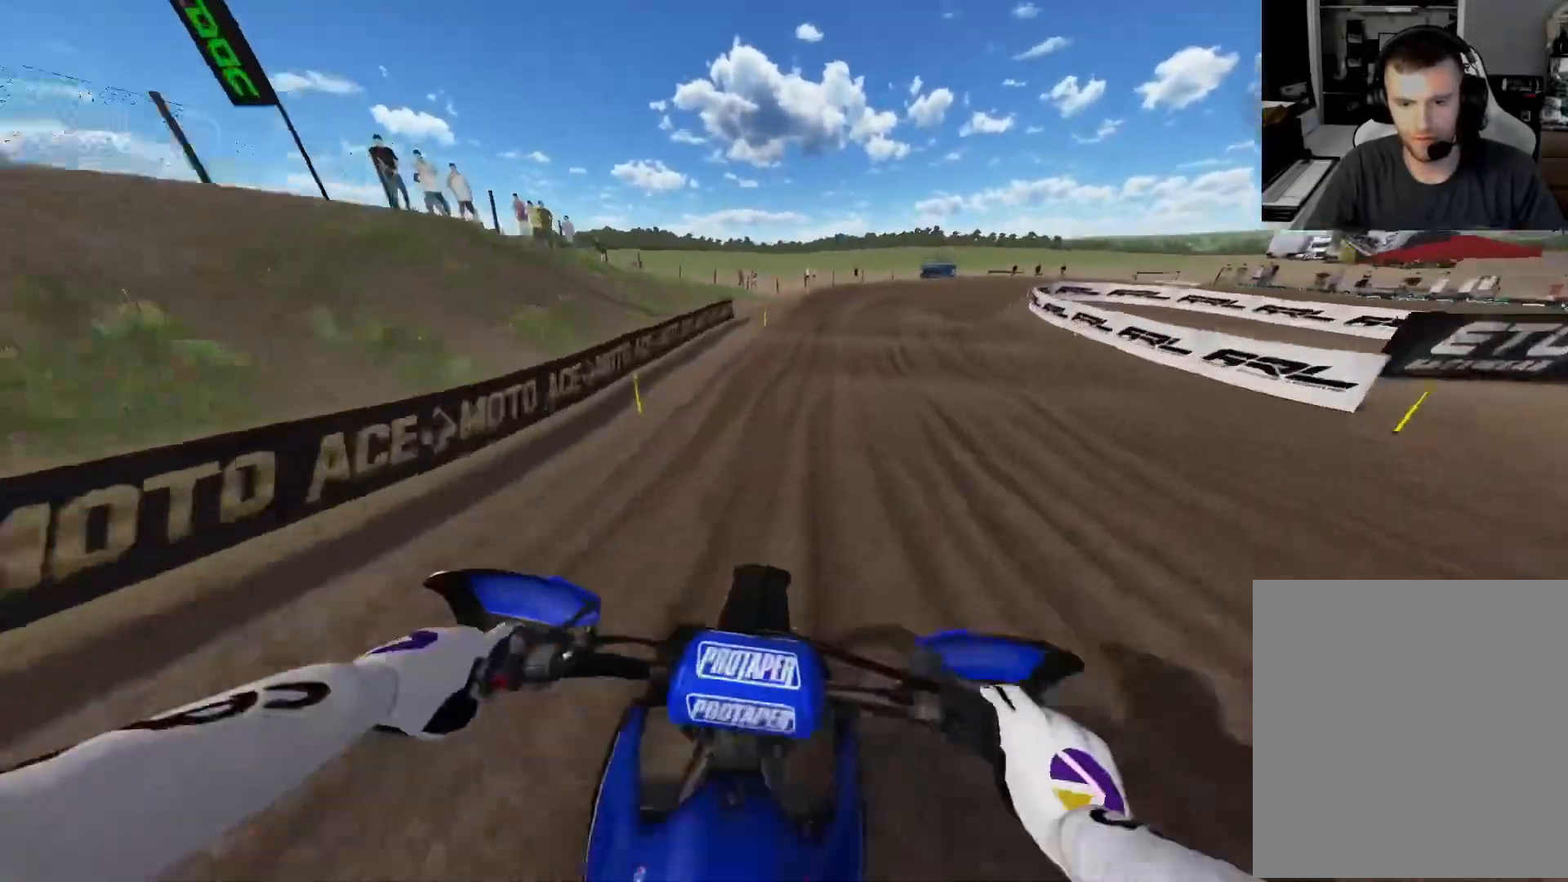
{"buttons": [], "left_stick": "right", "right_stick": "down", "events": [[433, "R3", "down"], [450, "R2", "up"], [500, "R3", "up"]]}
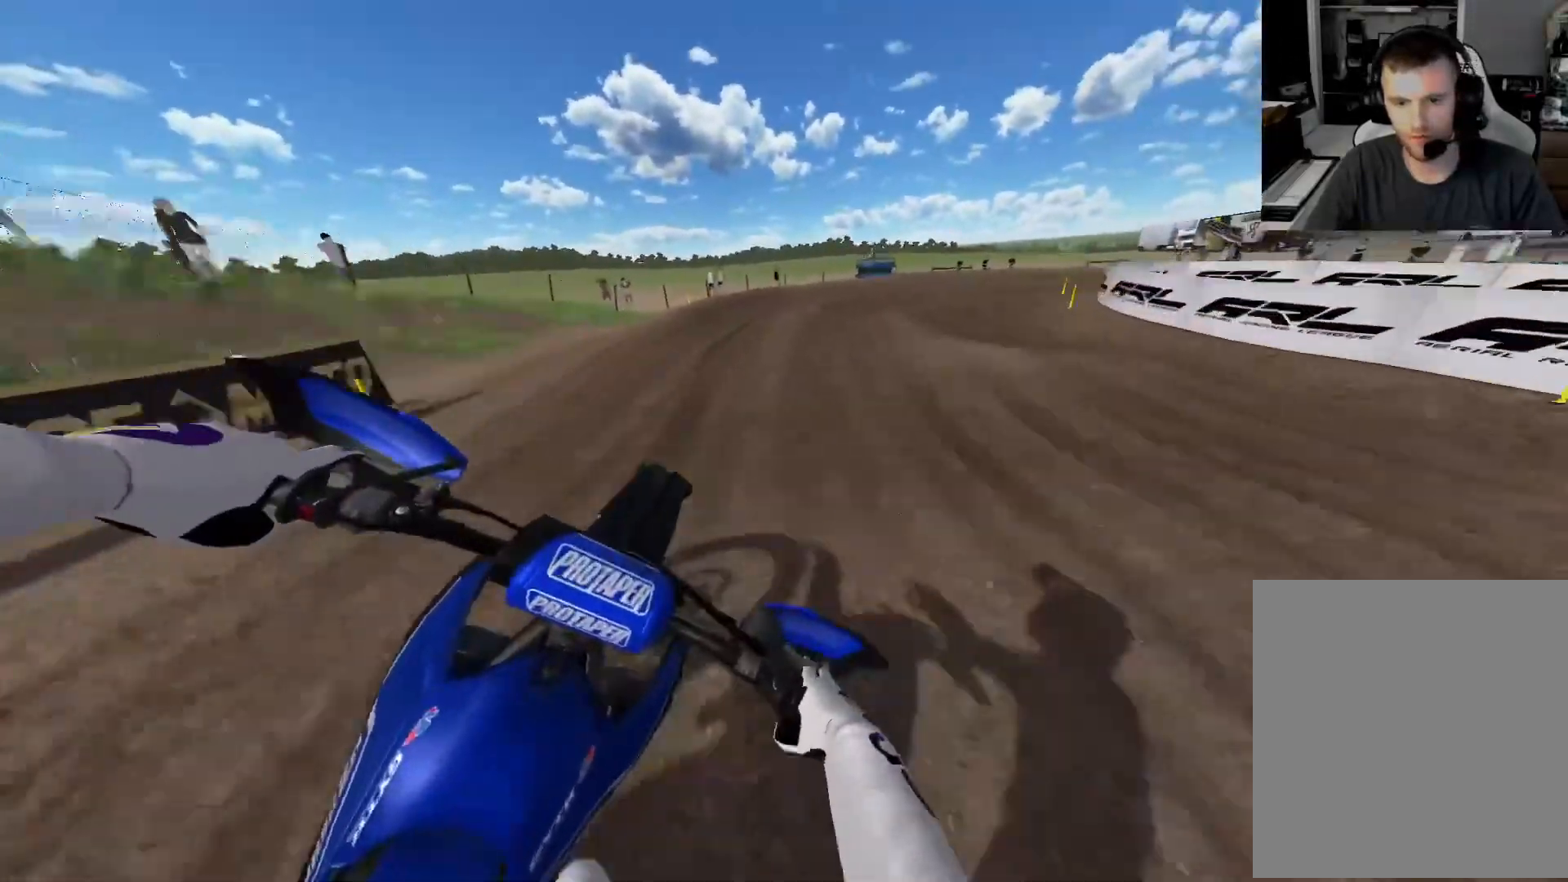
{"buttons": [], "left_stick": "right", "right_stick": "center", "events": [[67, "right_stick", "center"], [333, "R2", "down"], [417, "R2", "up"]]}
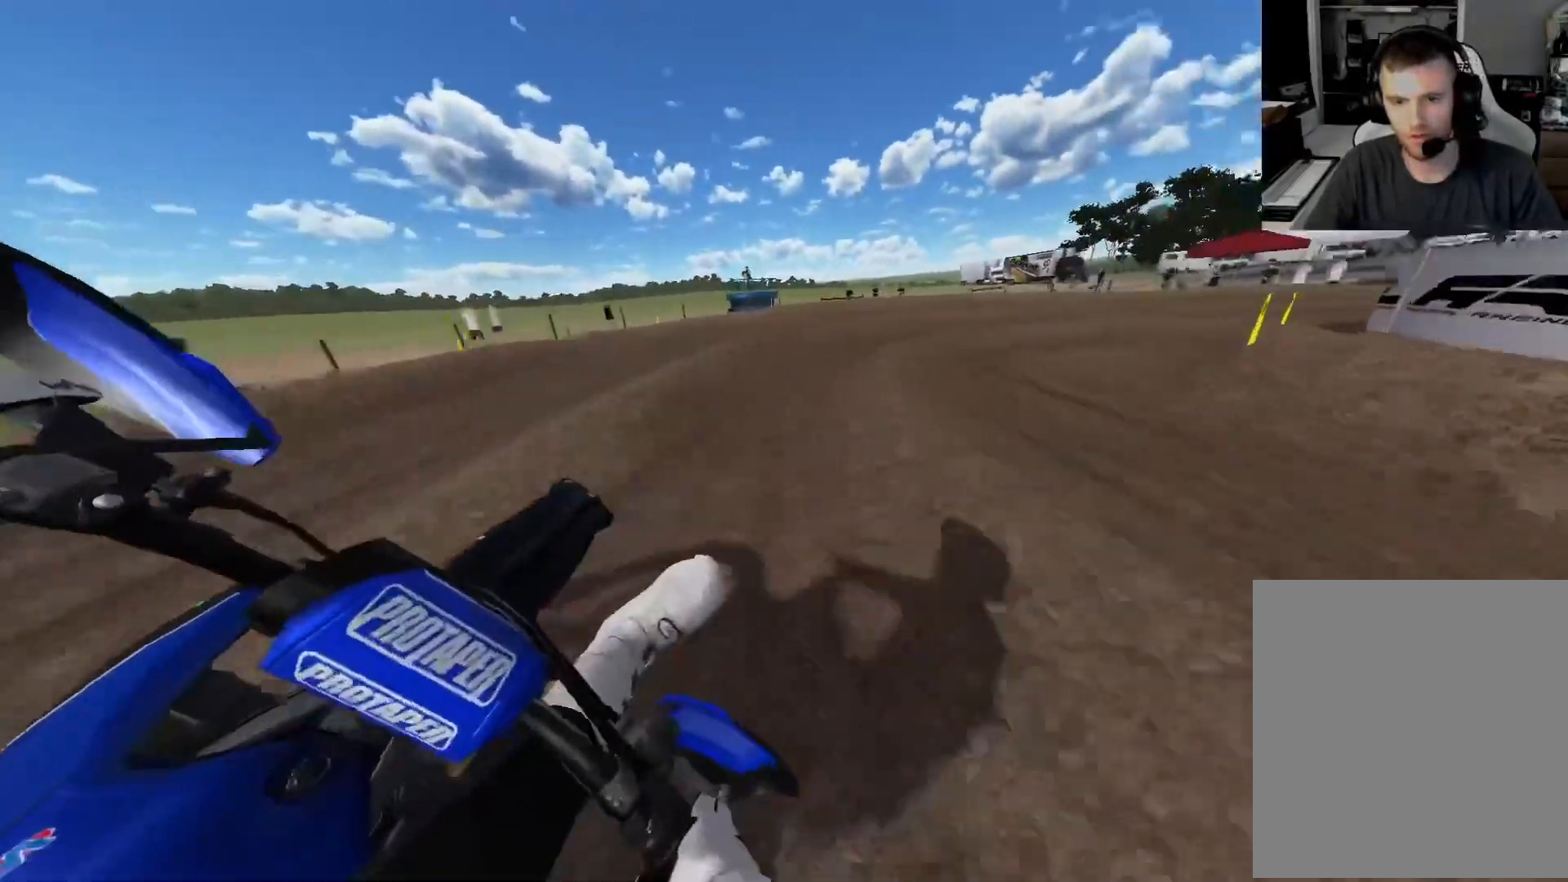
{"buttons": ["R2"], "left_stick": "right", "right_stick": "center", "events": [[33, "R2", "down"], [150, "R2", "up"], [367, "R2", "down"], [450, "R2", "up"], [500, "R2", "down"]]}